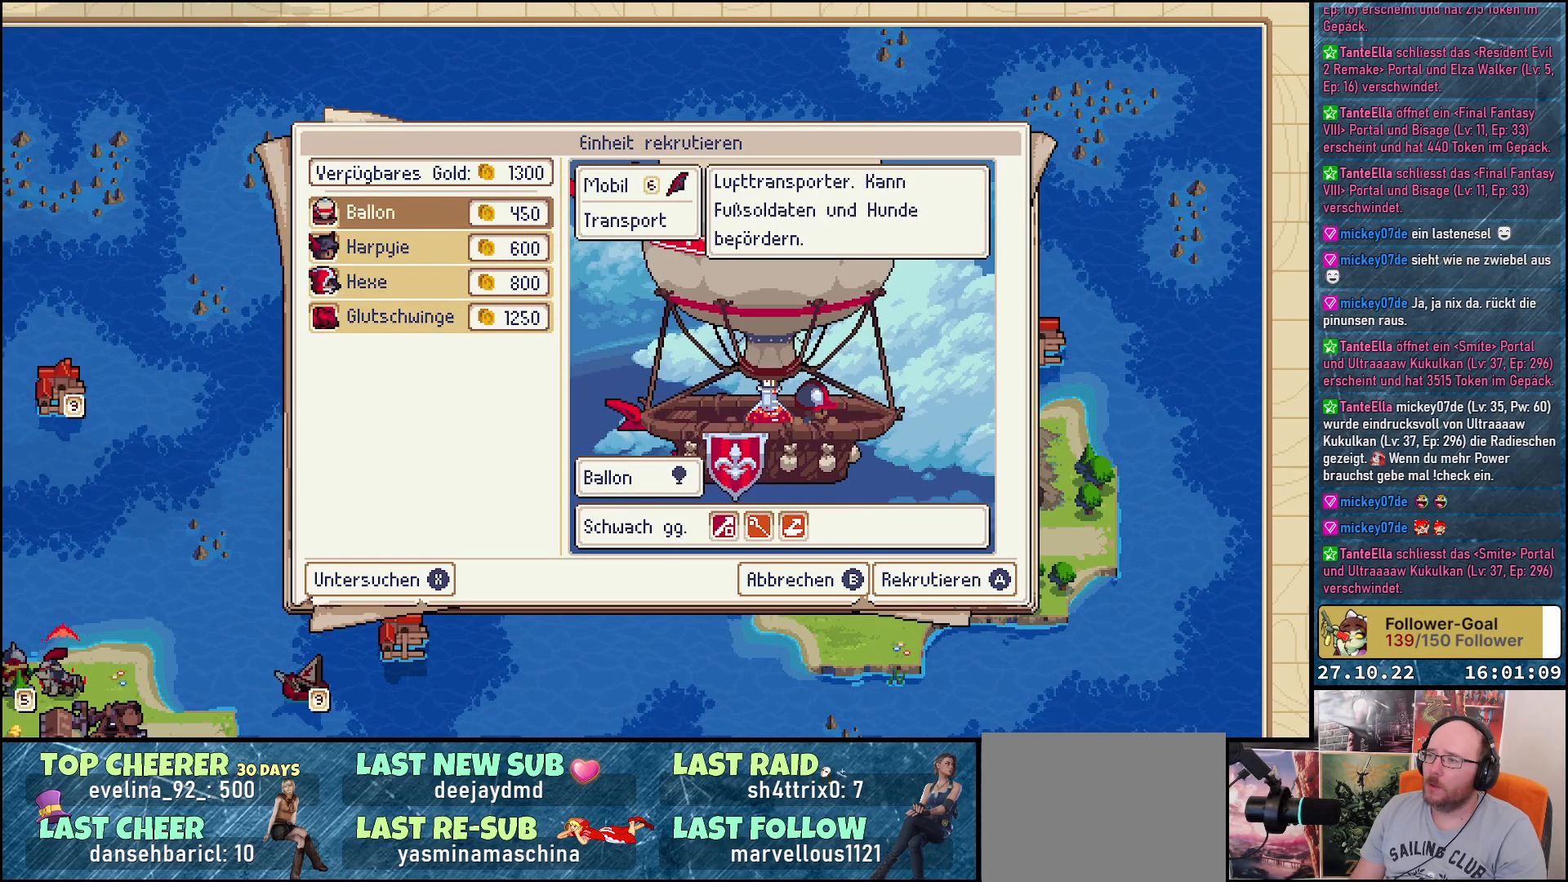
Gameplay with a controller (Xbox layout); each line is a JSON object with the inputs held at the frame after it. "events" lists button and stick changes between this image and that frame as [ms after this image, input, new state], when the widget could be followed in between. Not read: left_stick.
{"buttons": [], "right_stick": "center", "events": []}
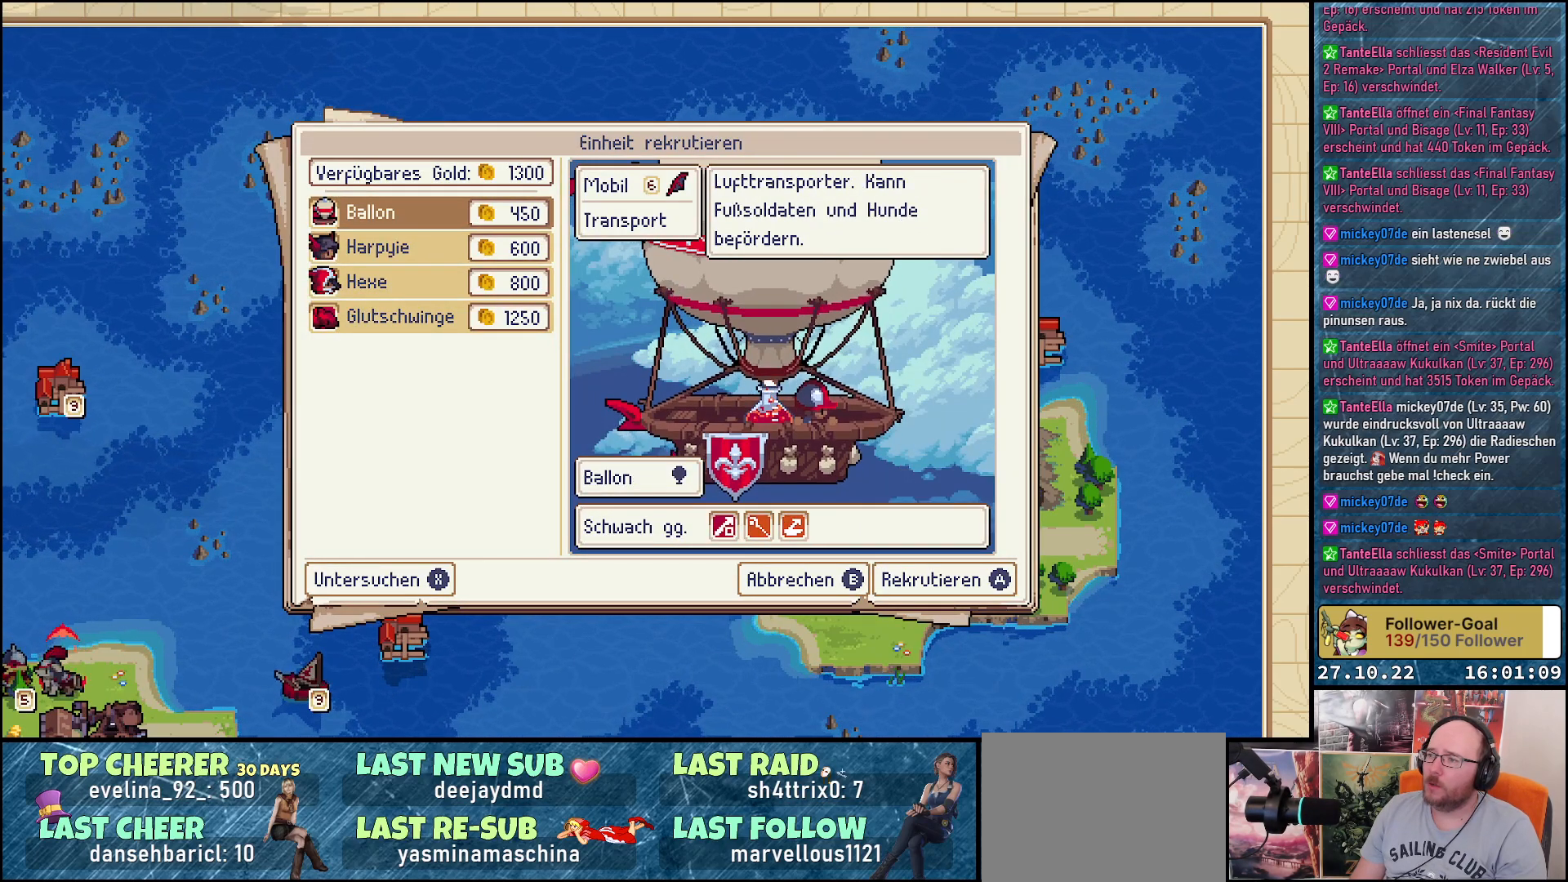
{"buttons": [], "right_stick": "center", "events": []}
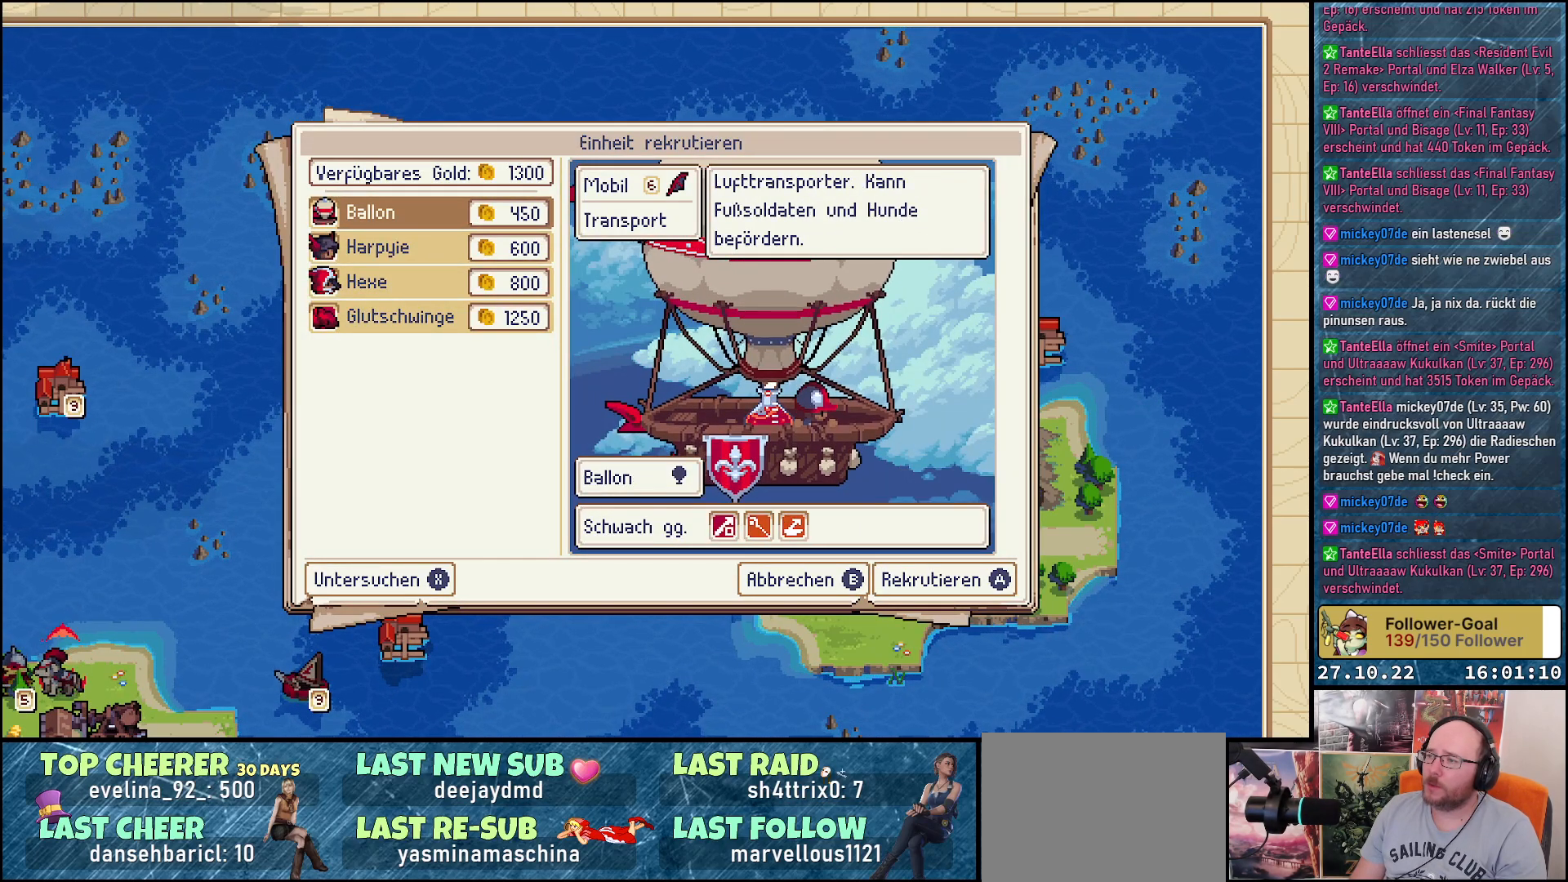
{"buttons": [], "right_stick": "center", "events": []}
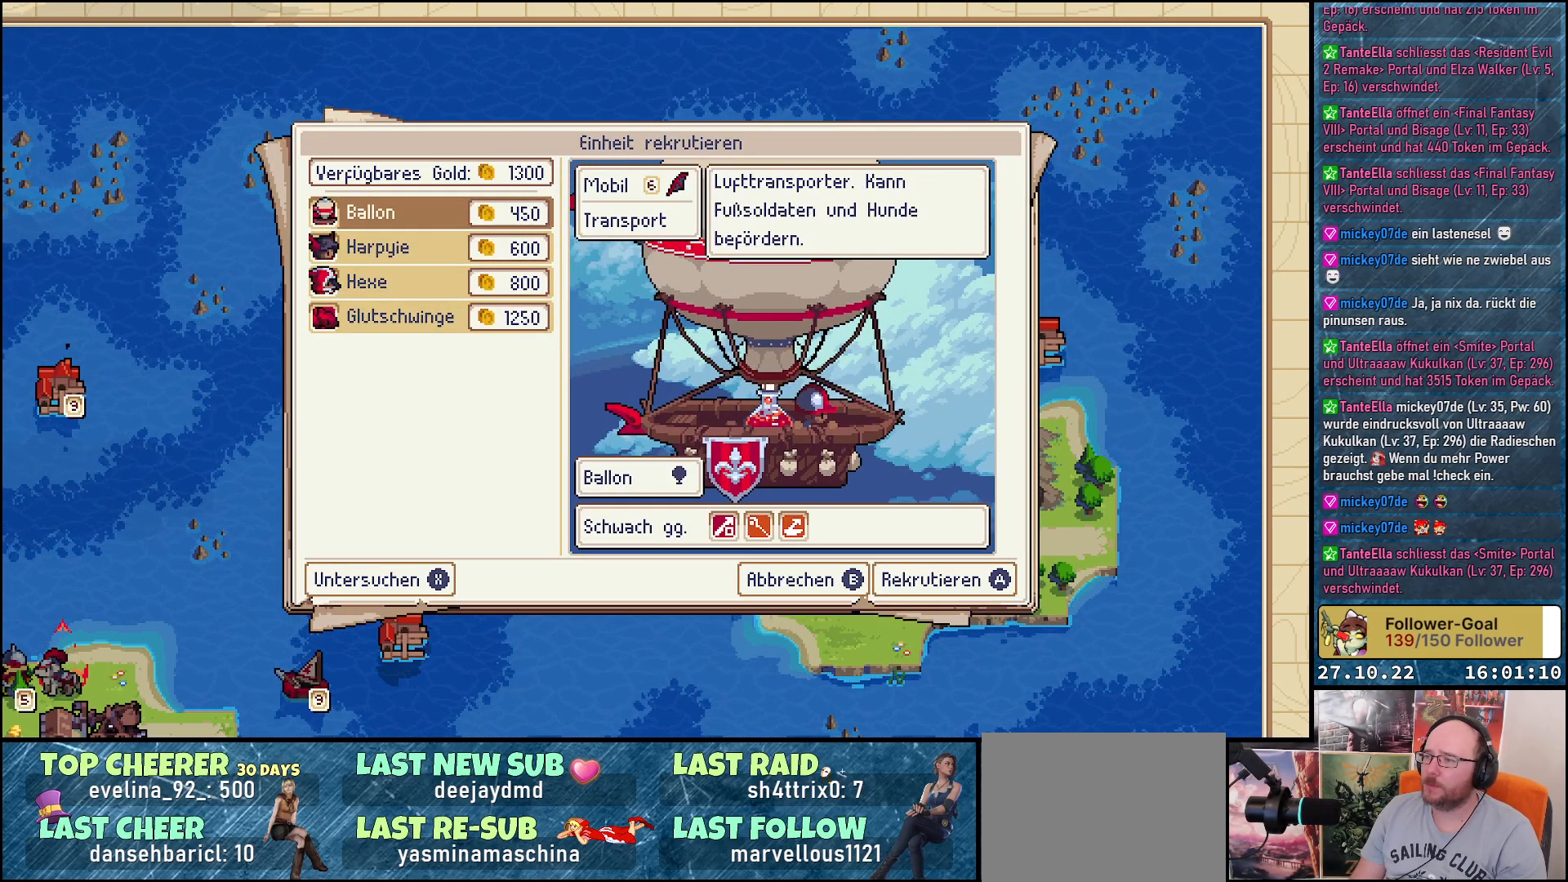
{"buttons": [], "right_stick": "center", "events": []}
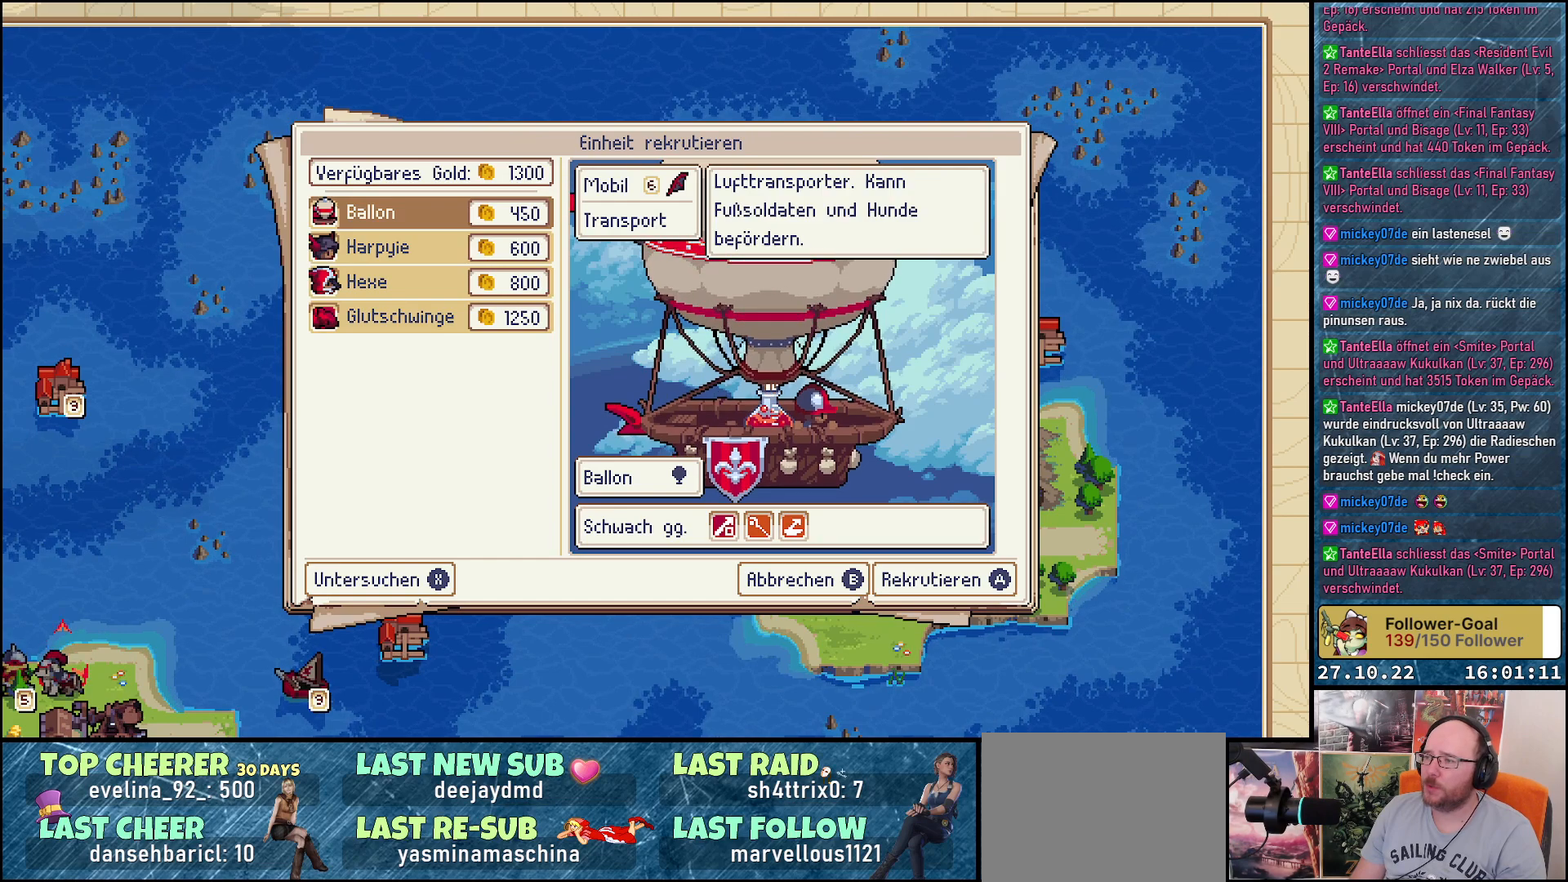
{"buttons": [], "right_stick": "center", "events": []}
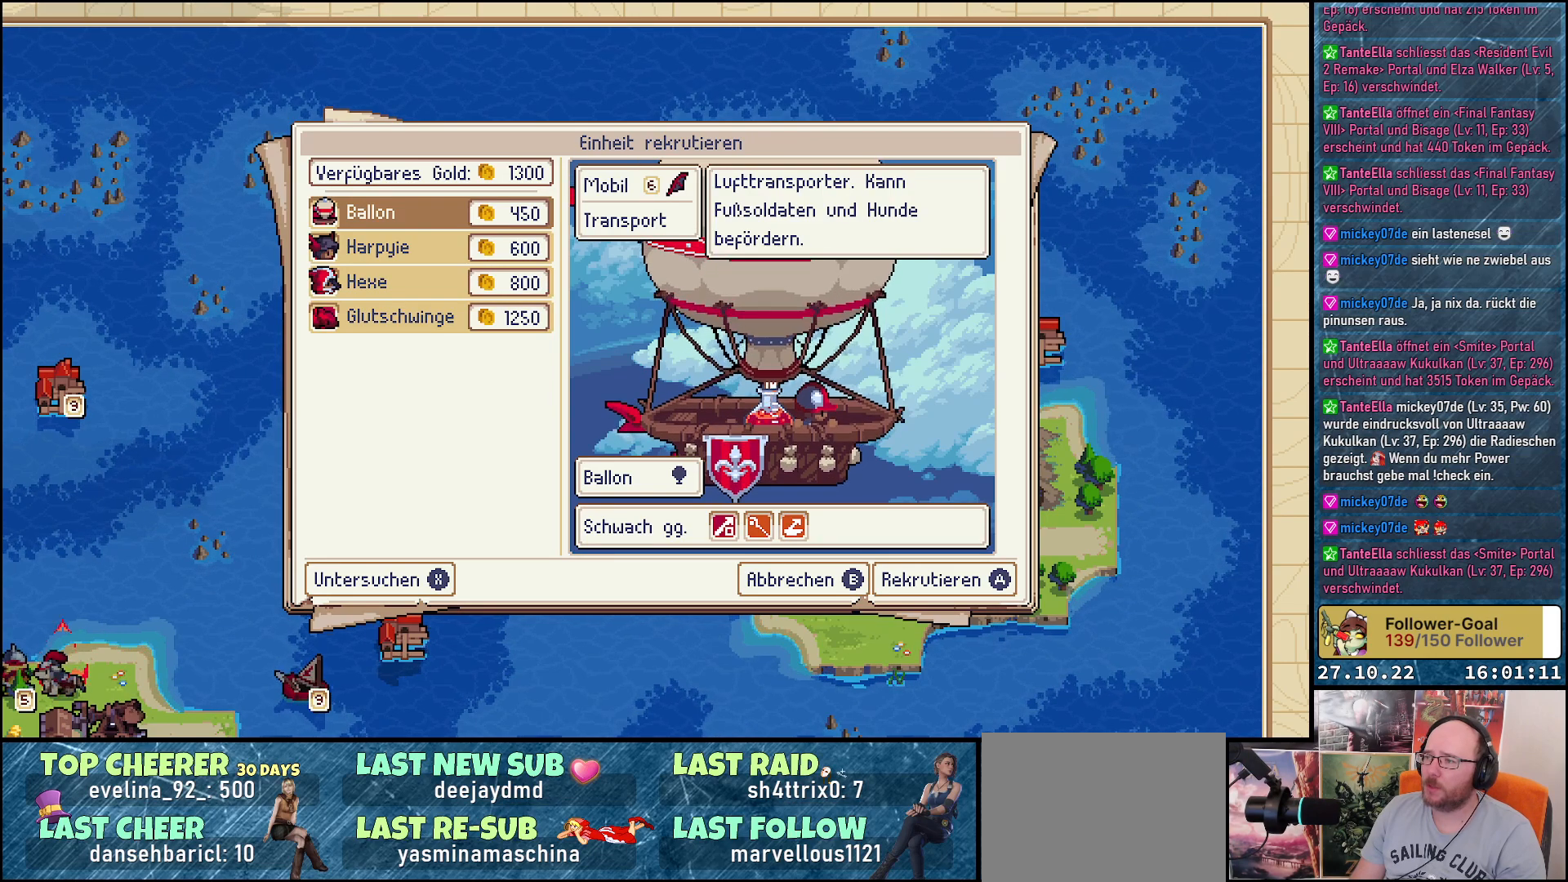
{"buttons": [], "right_stick": "center", "events": []}
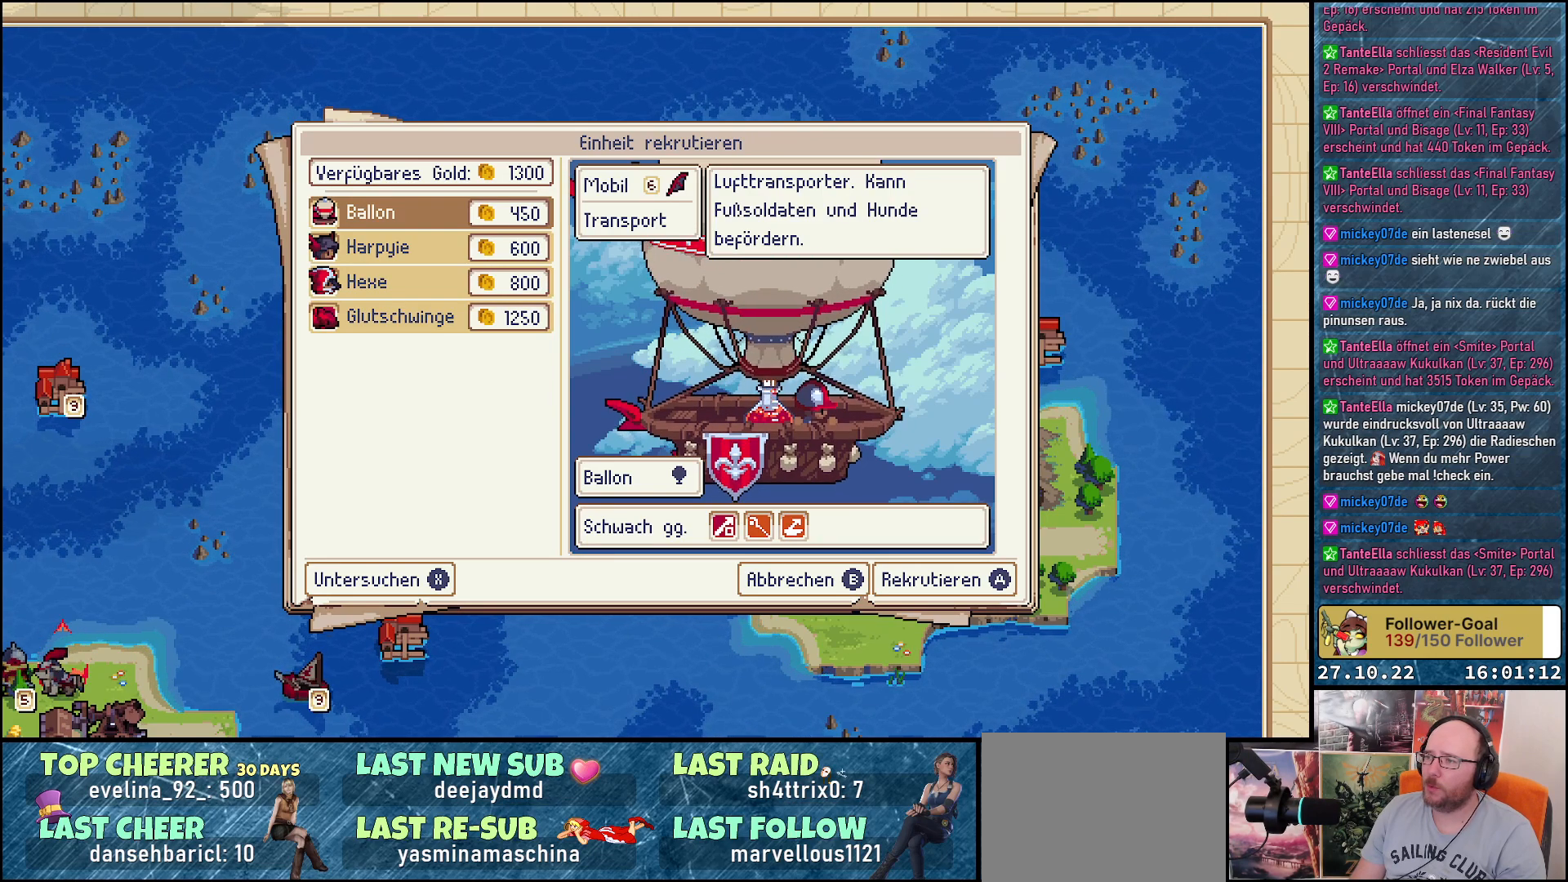
{"buttons": [], "right_stick": "center", "events": []}
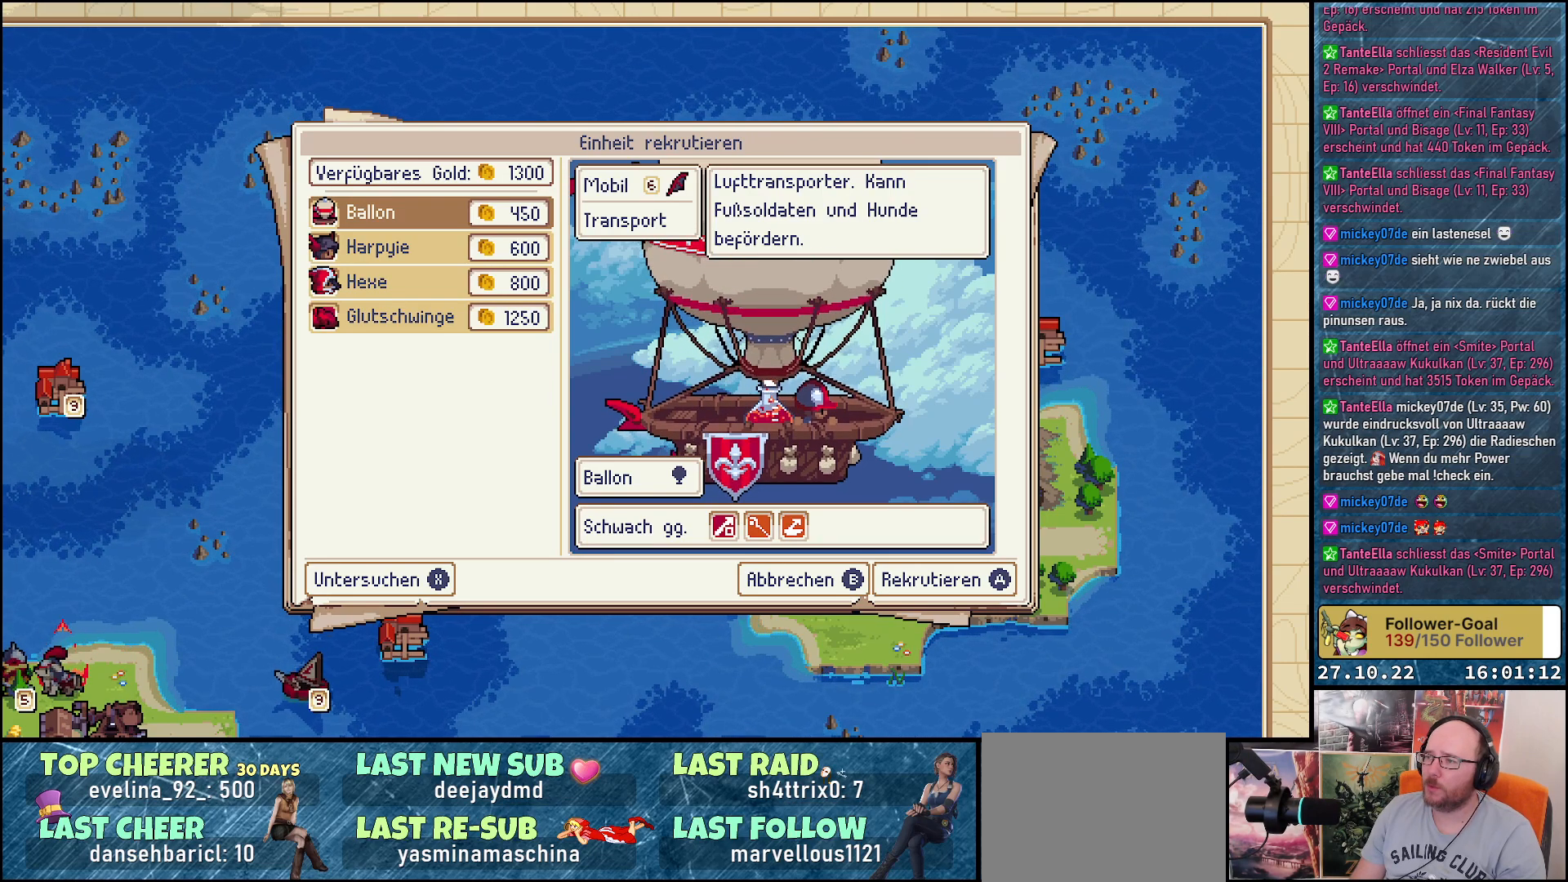
{"buttons": [], "right_stick": "center", "events": []}
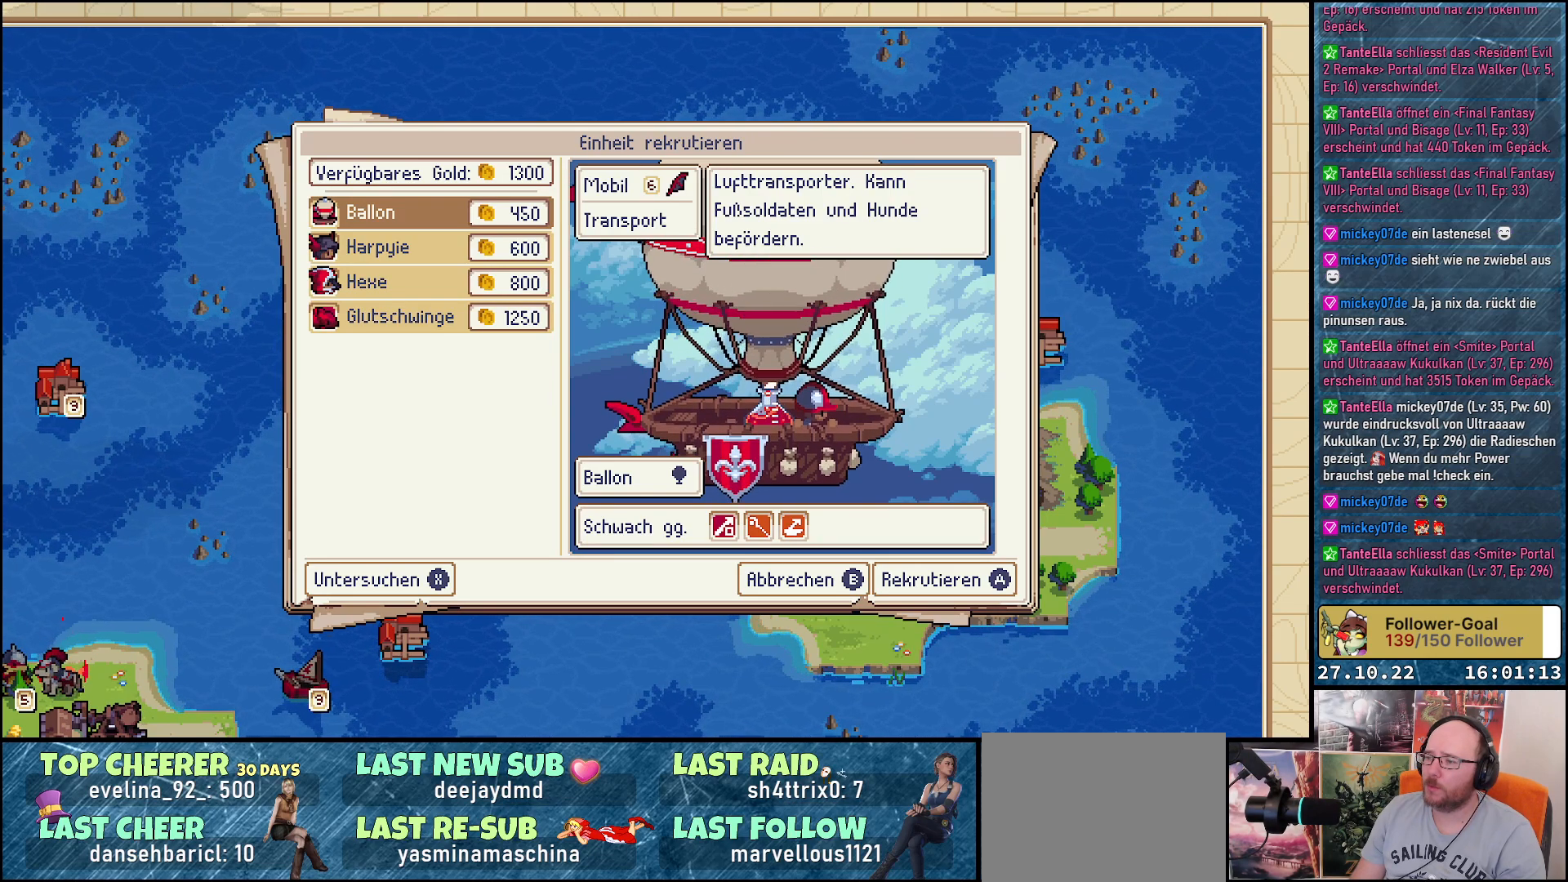
{"buttons": [], "right_stick": "center", "events": []}
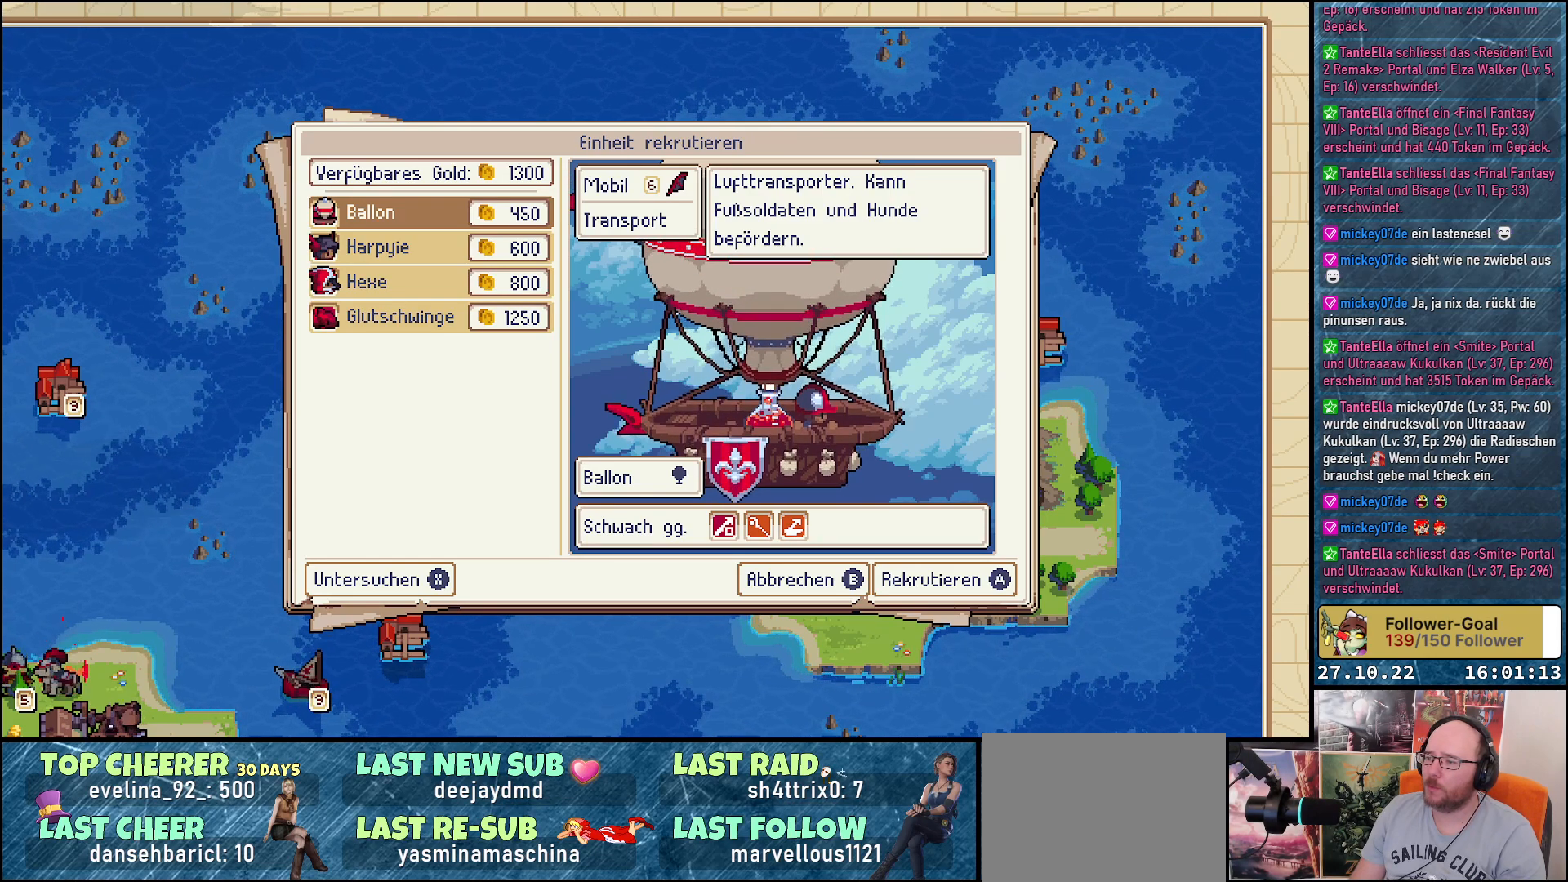
{"buttons": [], "right_stick": "center", "events": [[267, "DPAD_DOWN", "down"], [383, "DPAD_DOWN", "up"]]}
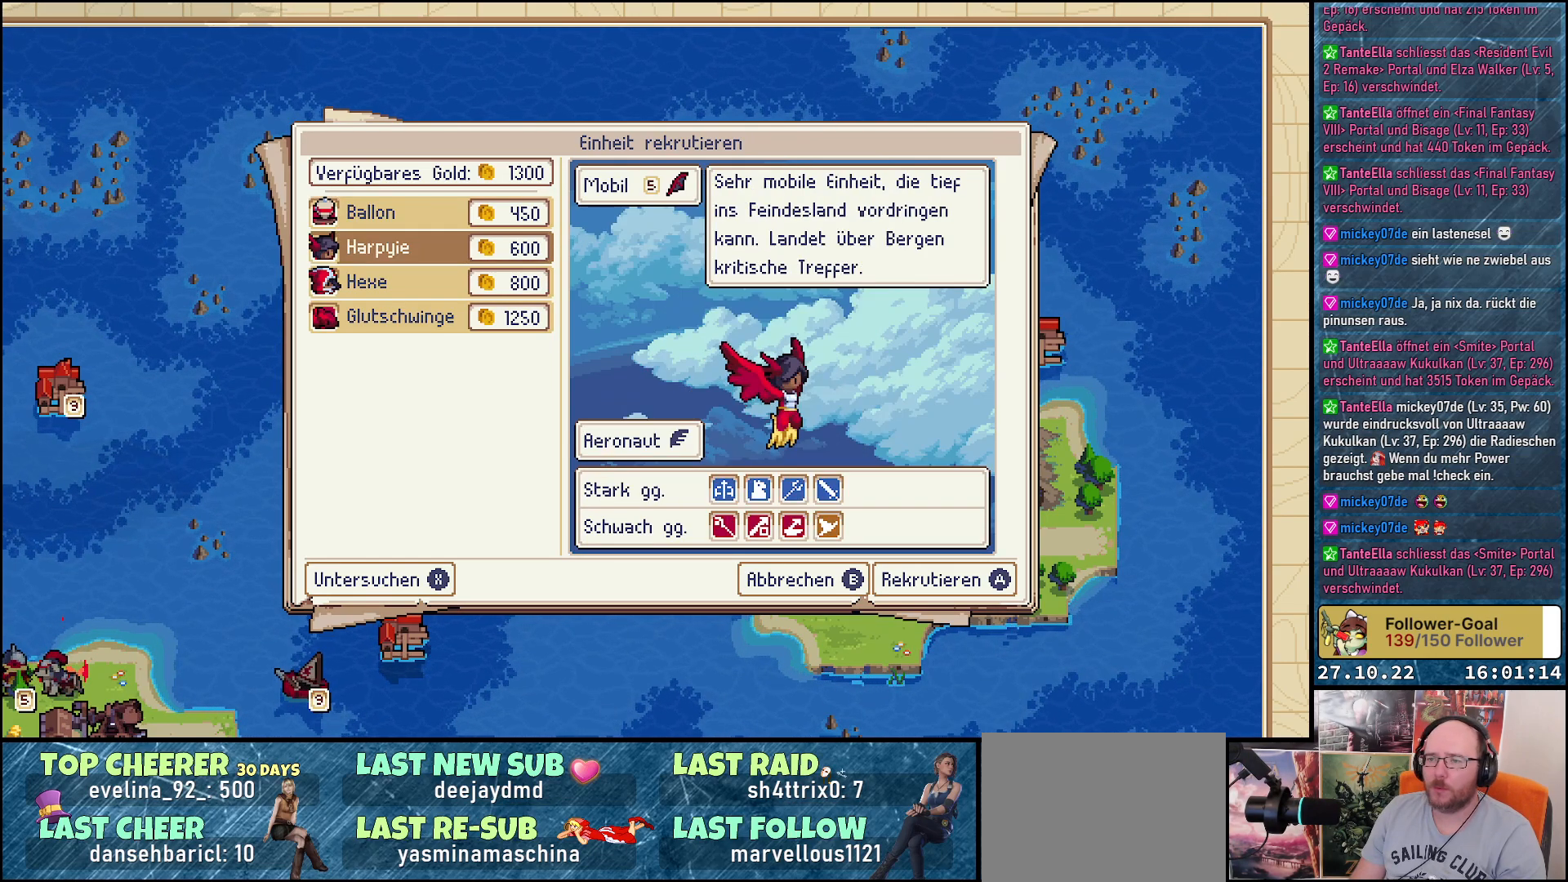
{"buttons": [], "right_stick": "center", "events": []}
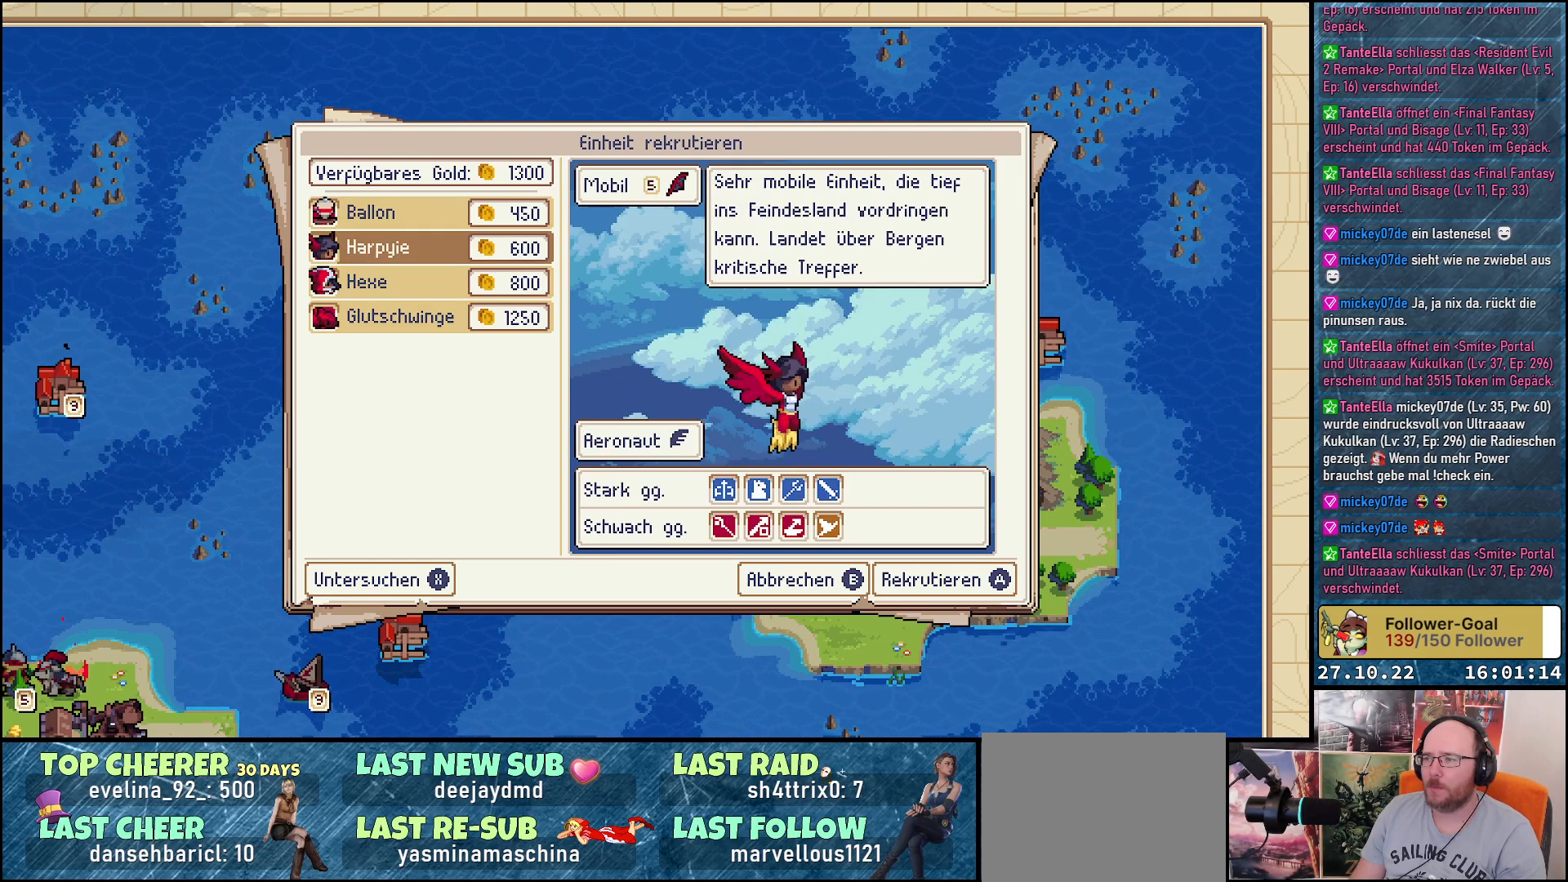
{"buttons": [], "right_stick": "center", "events": []}
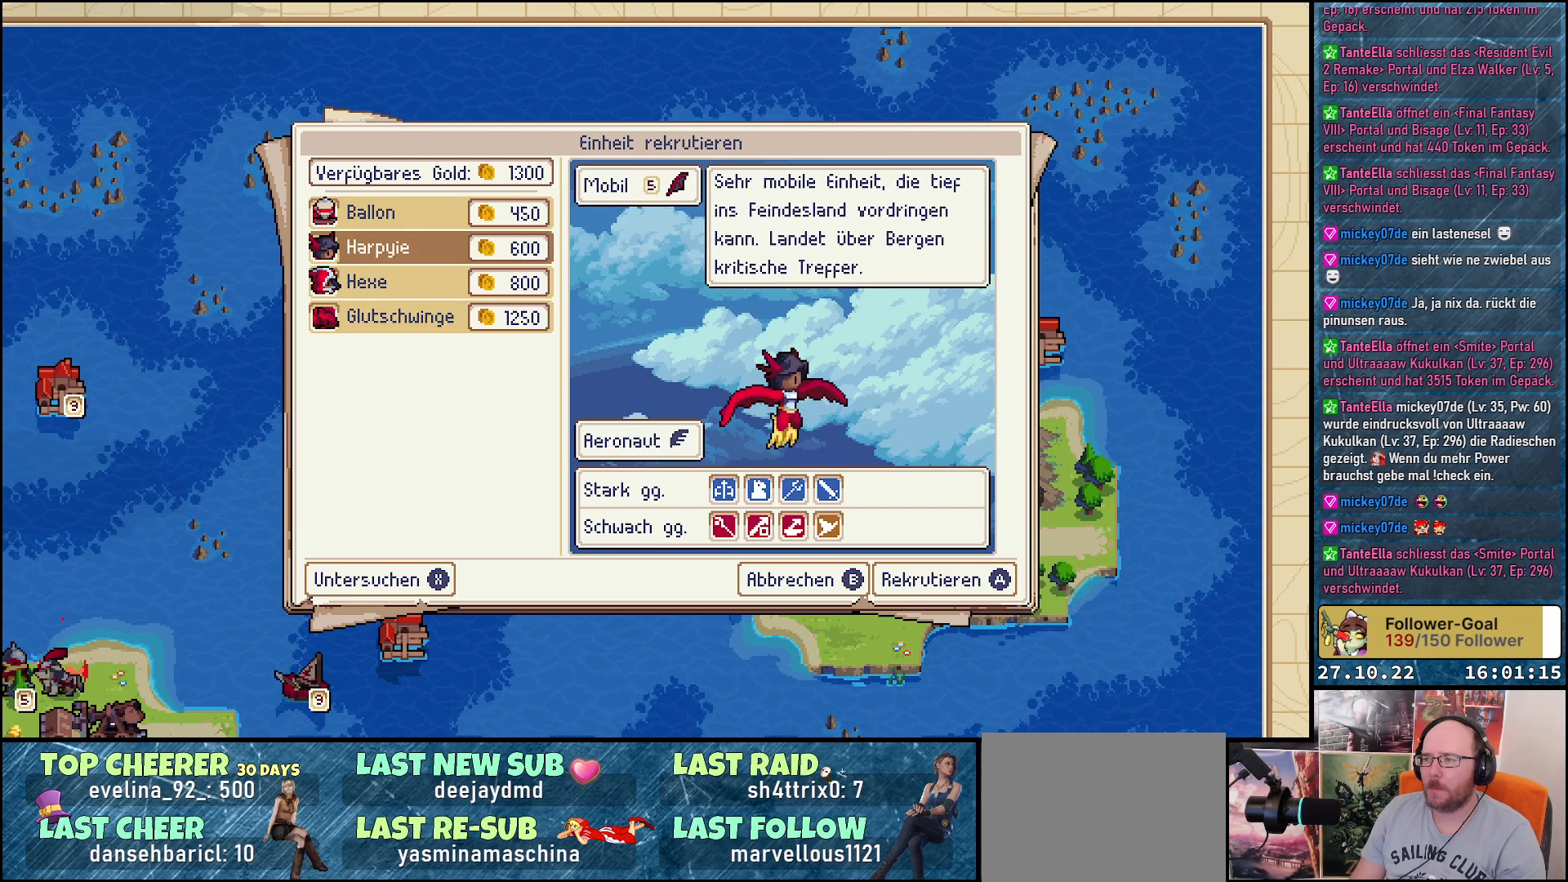
{"buttons": [], "right_stick": "center", "events": []}
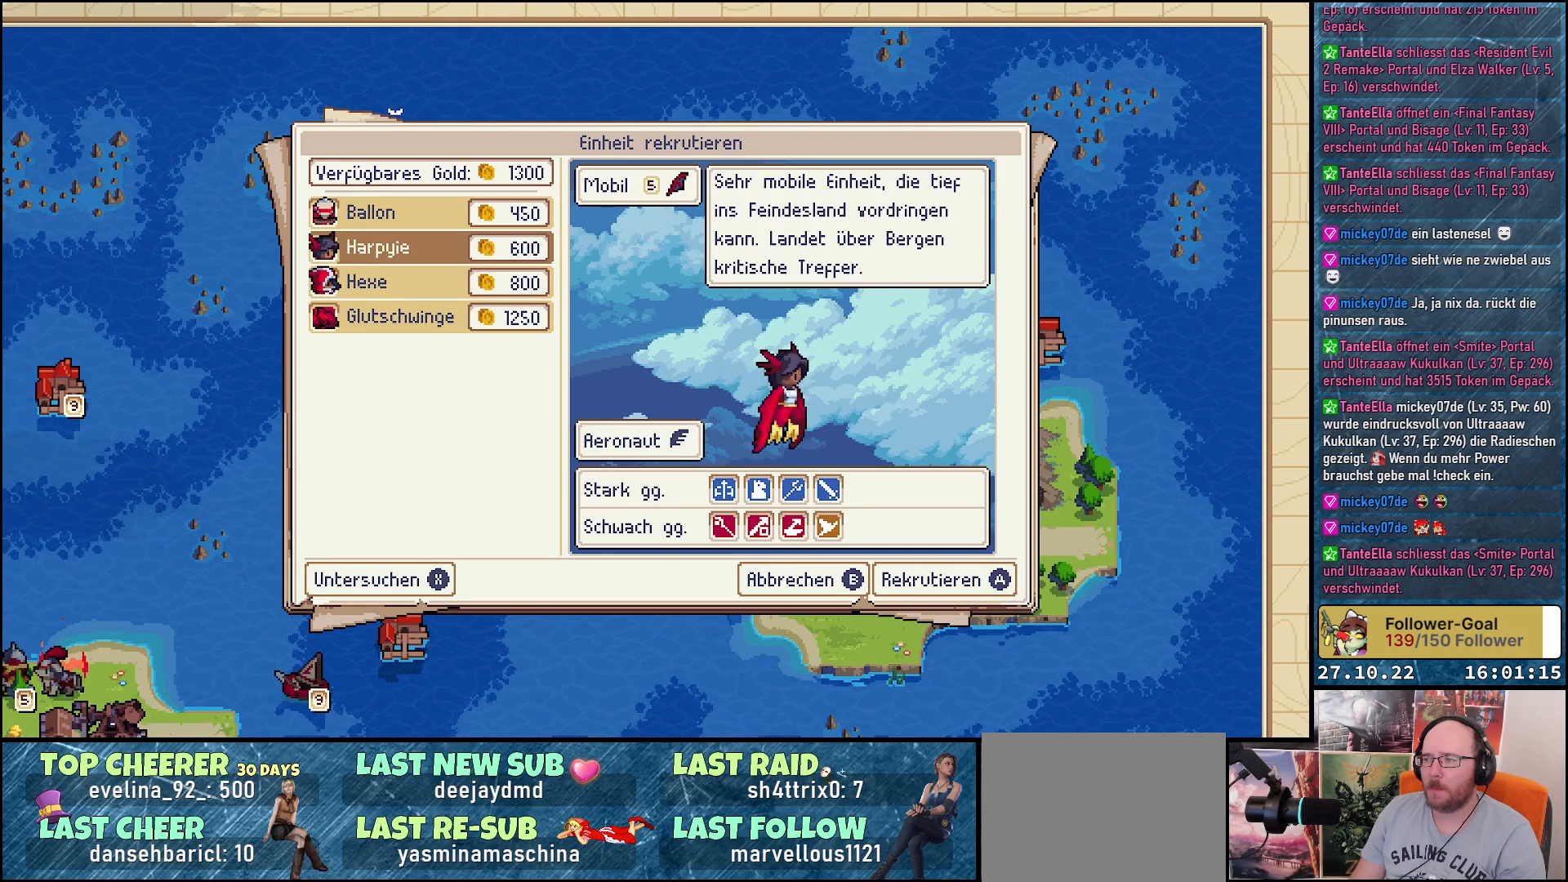
{"buttons": [], "right_stick": "center", "events": []}
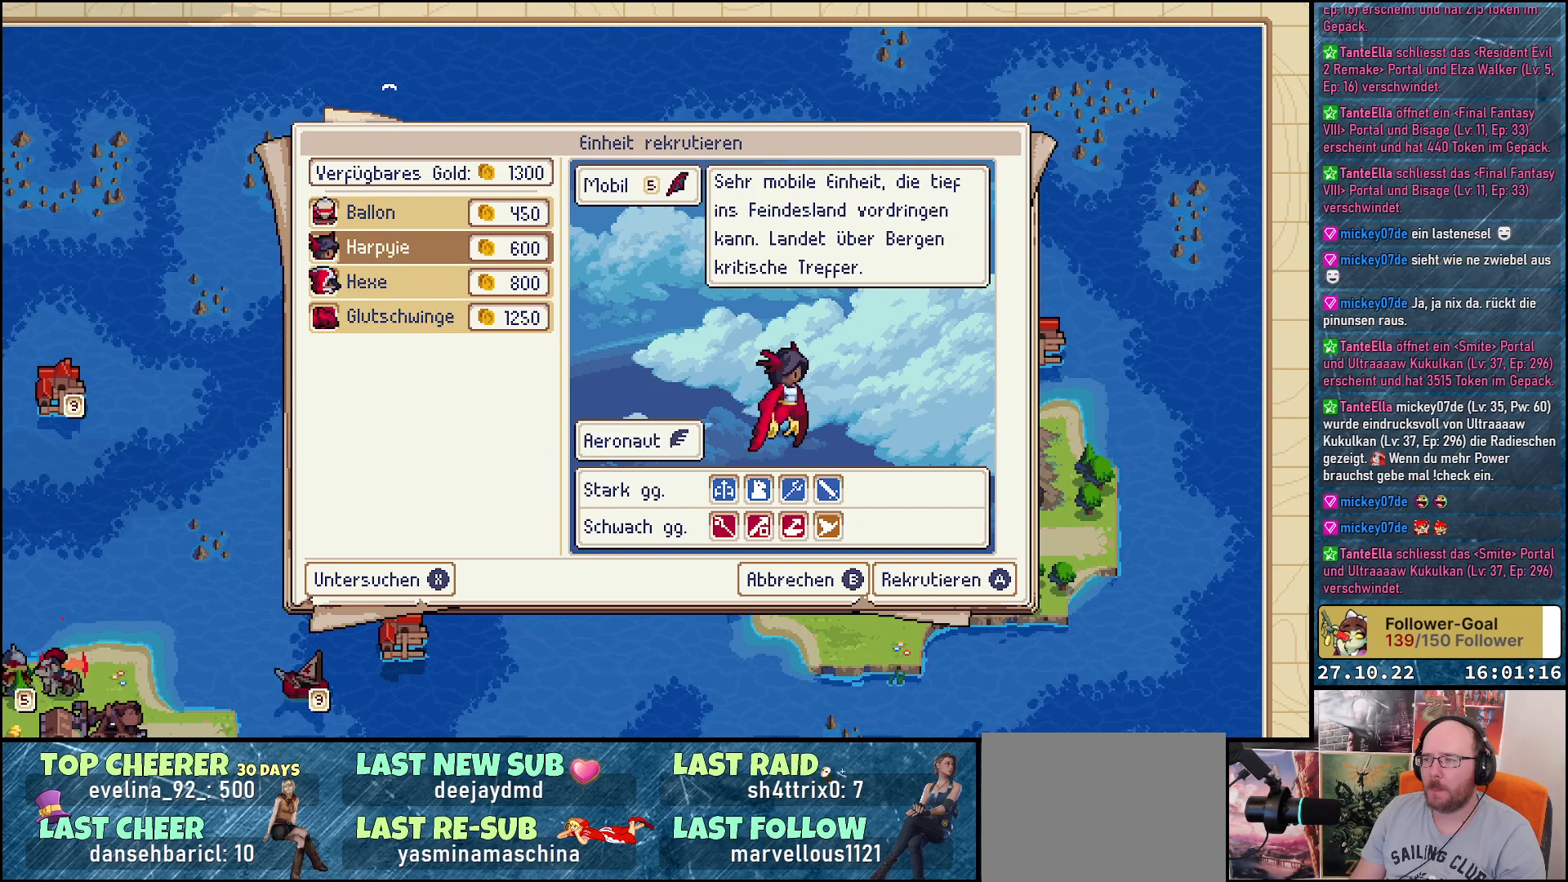
{"buttons": [], "right_stick": "center", "events": [[350, "DPAD_DOWN", "down"], [467, "DPAD_DOWN", "up"]]}
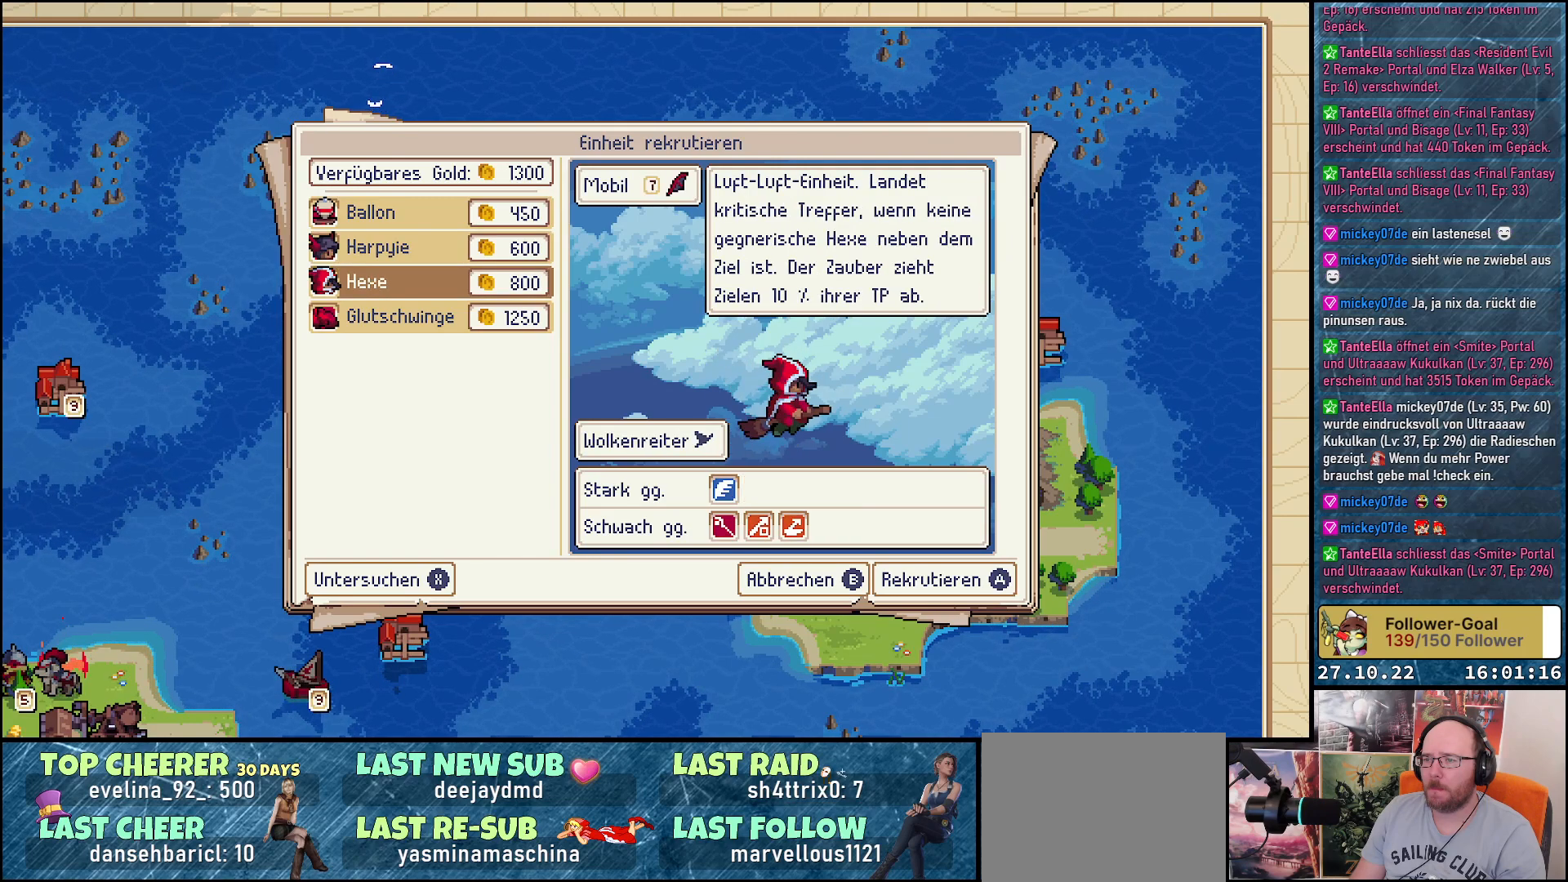
{"buttons": [], "right_stick": "center", "events": []}
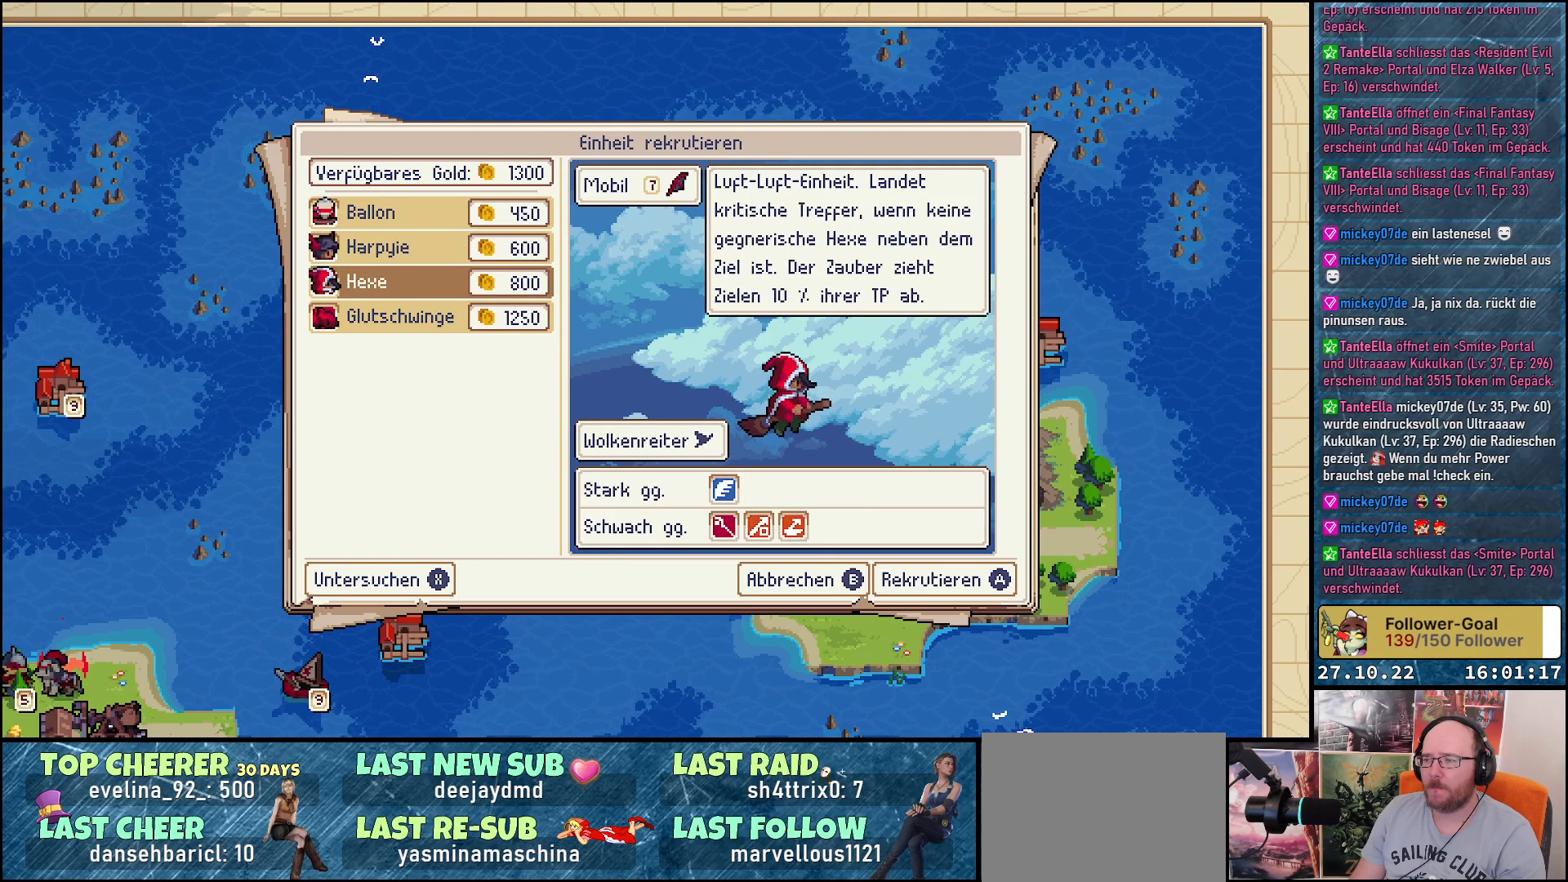
{"buttons": [], "right_stick": "center", "events": []}
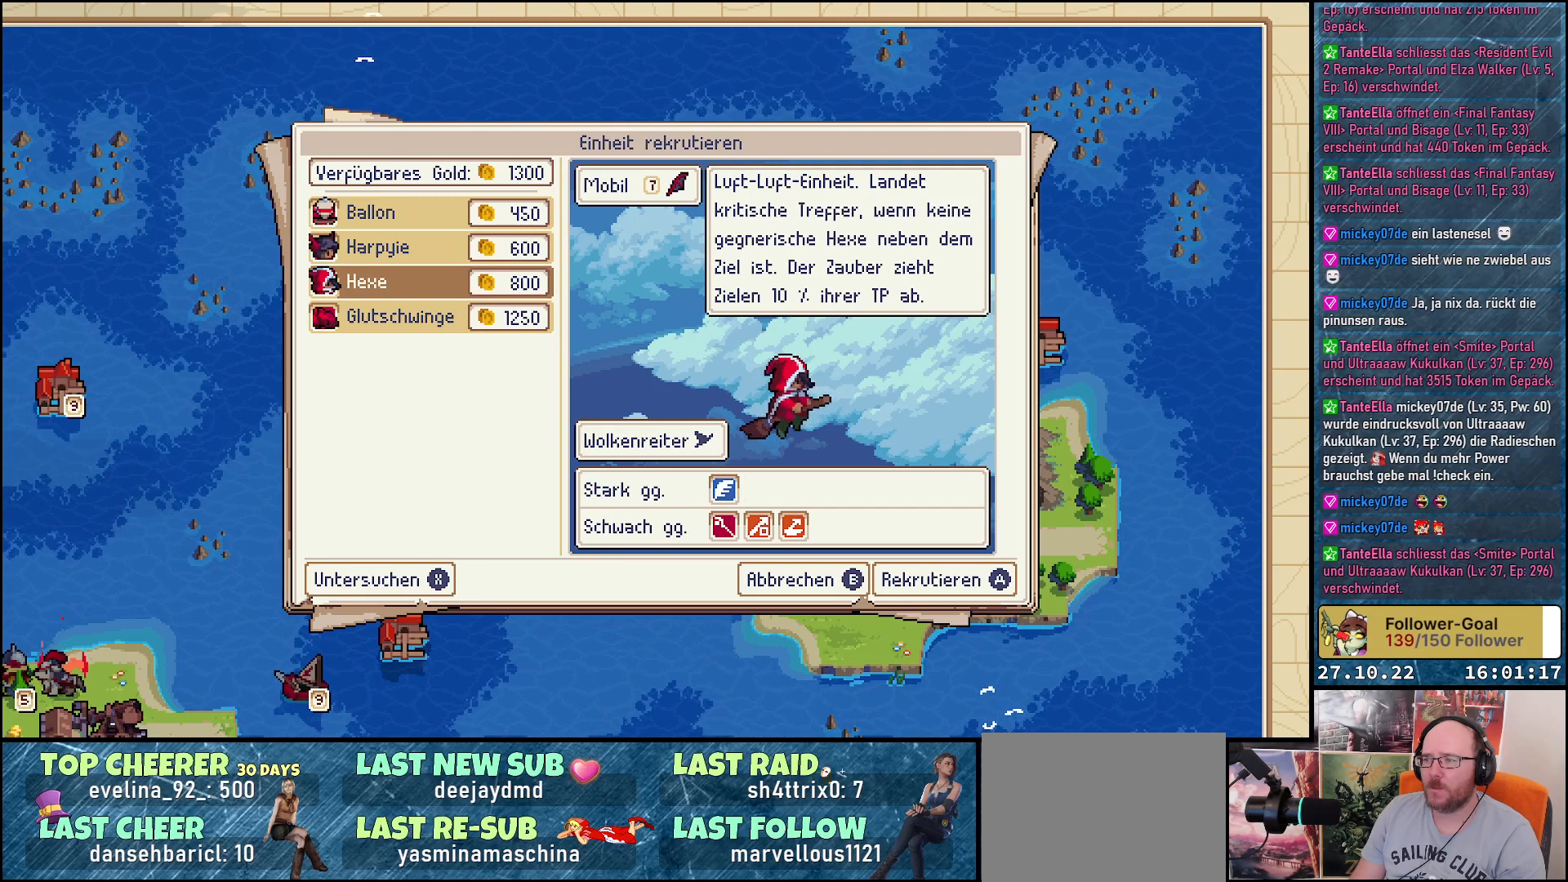
{"buttons": [], "right_stick": "center", "events": [[283, "A", "down"], [367, "A", "up"]]}
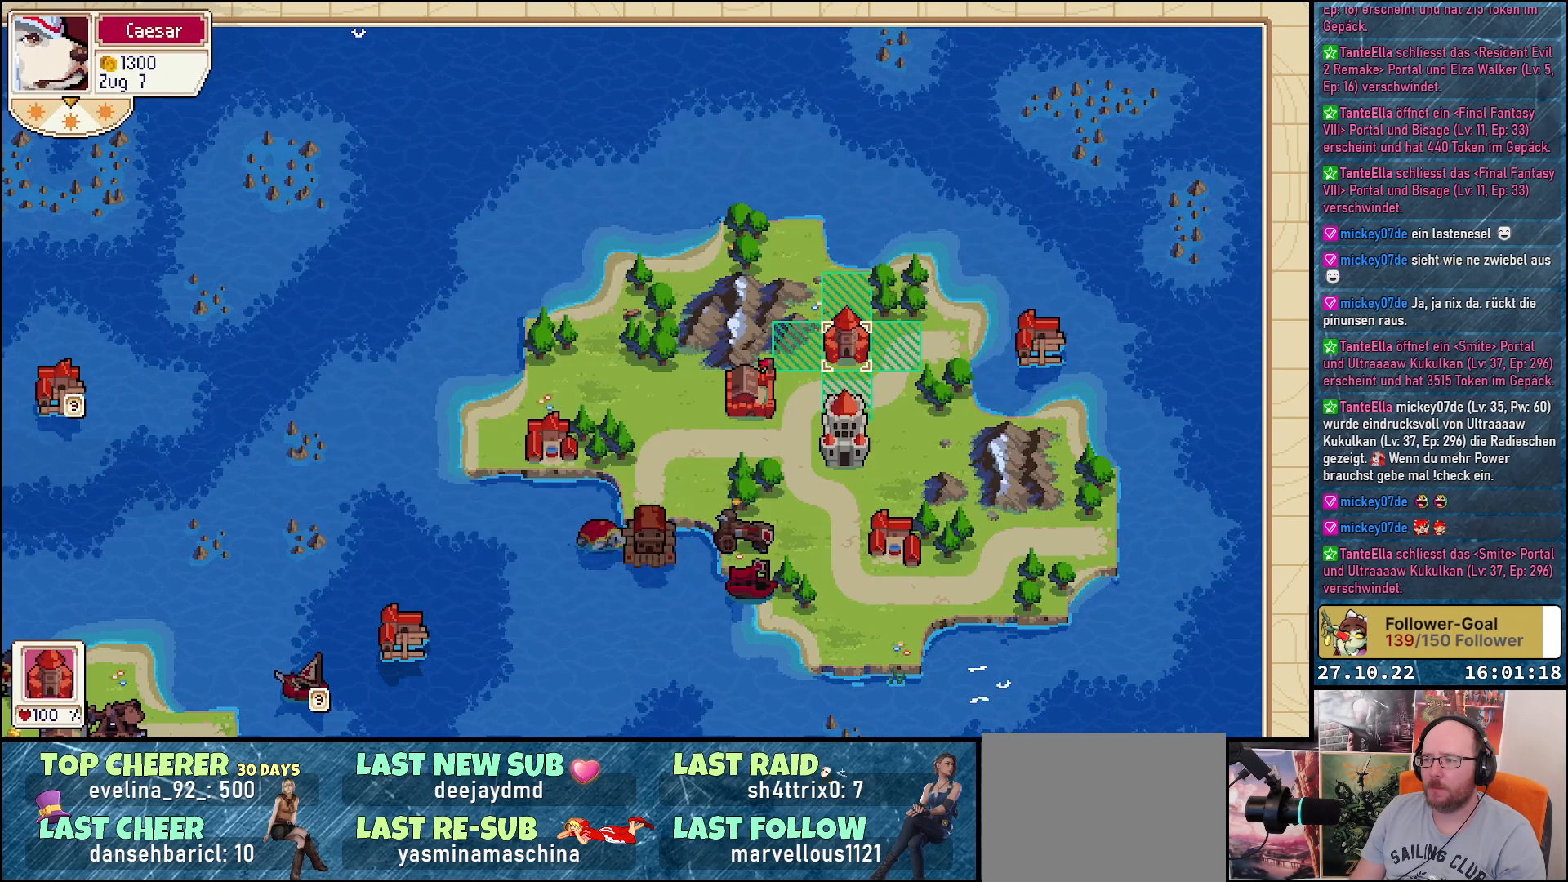
{"buttons": [], "right_stick": "center", "events": [[100, "DPAD_DOWN", "down"], [217, "DPAD_DOWN", "up"], [350, "A", "down"], [433, "A", "up"]]}
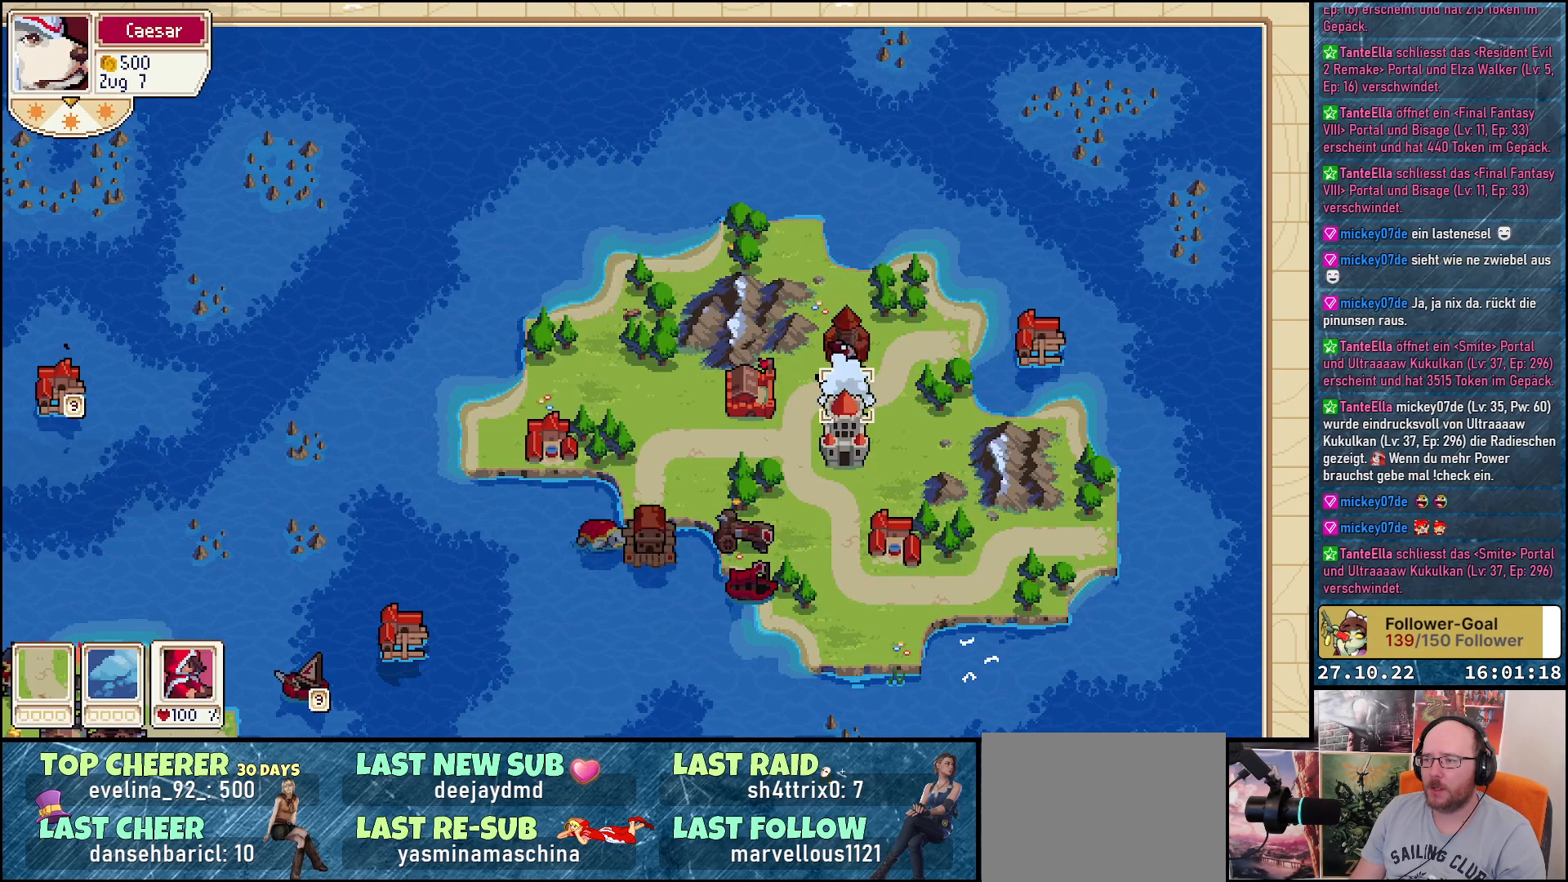
{"buttons": [], "right_stick": "center", "events": []}
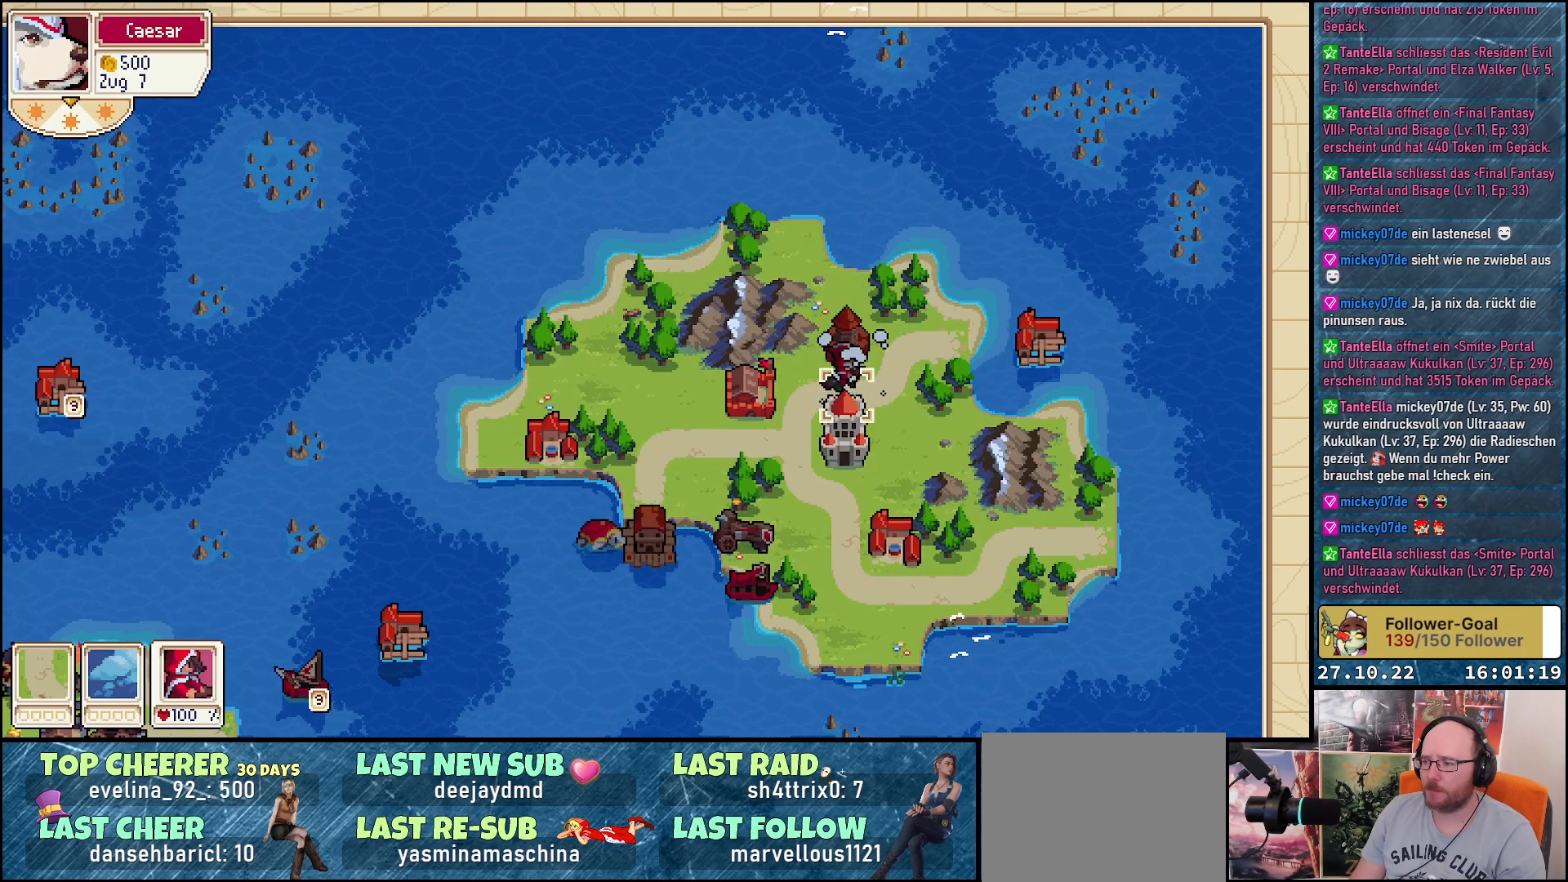
{"buttons": [], "right_stick": "center", "events": []}
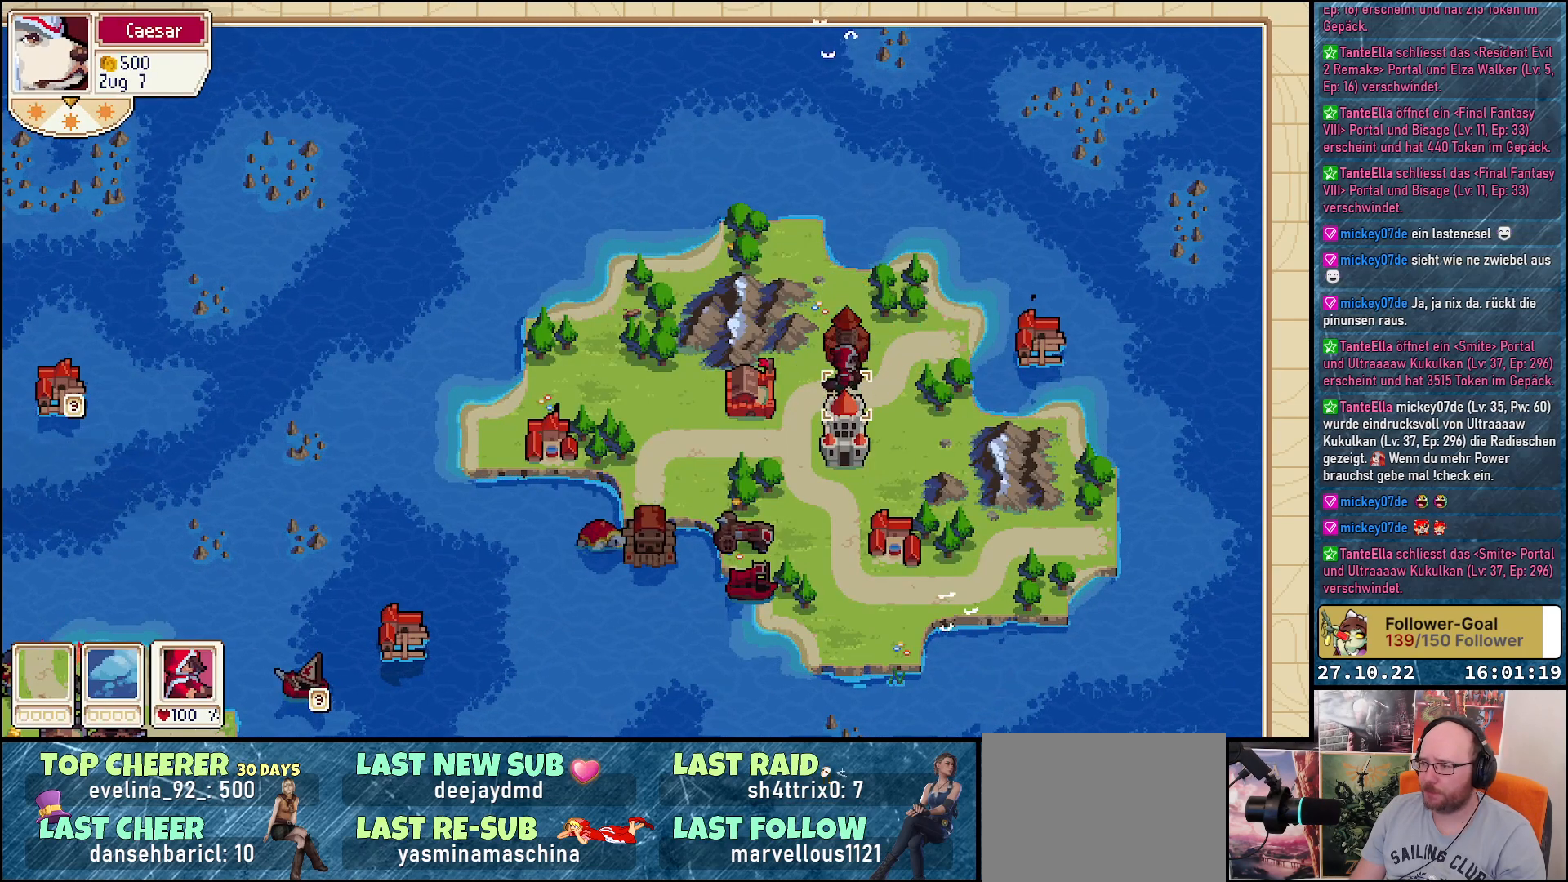
{"buttons": [], "right_stick": "center", "events": [[333, "R1", "down"], [500, "R1", "up"]]}
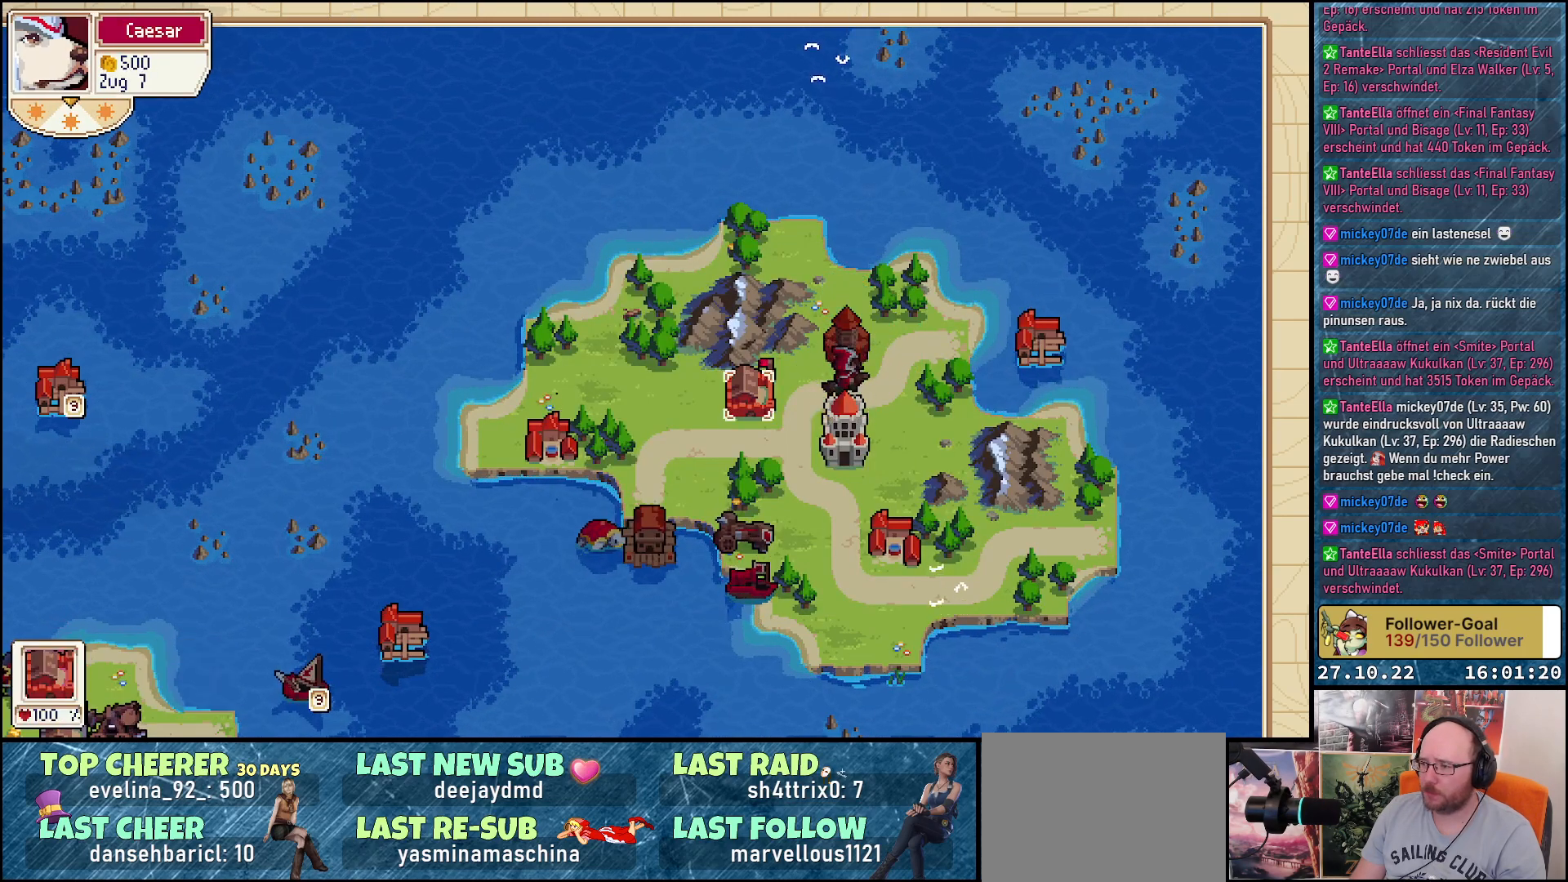
{"buttons": [], "right_stick": "center", "events": []}
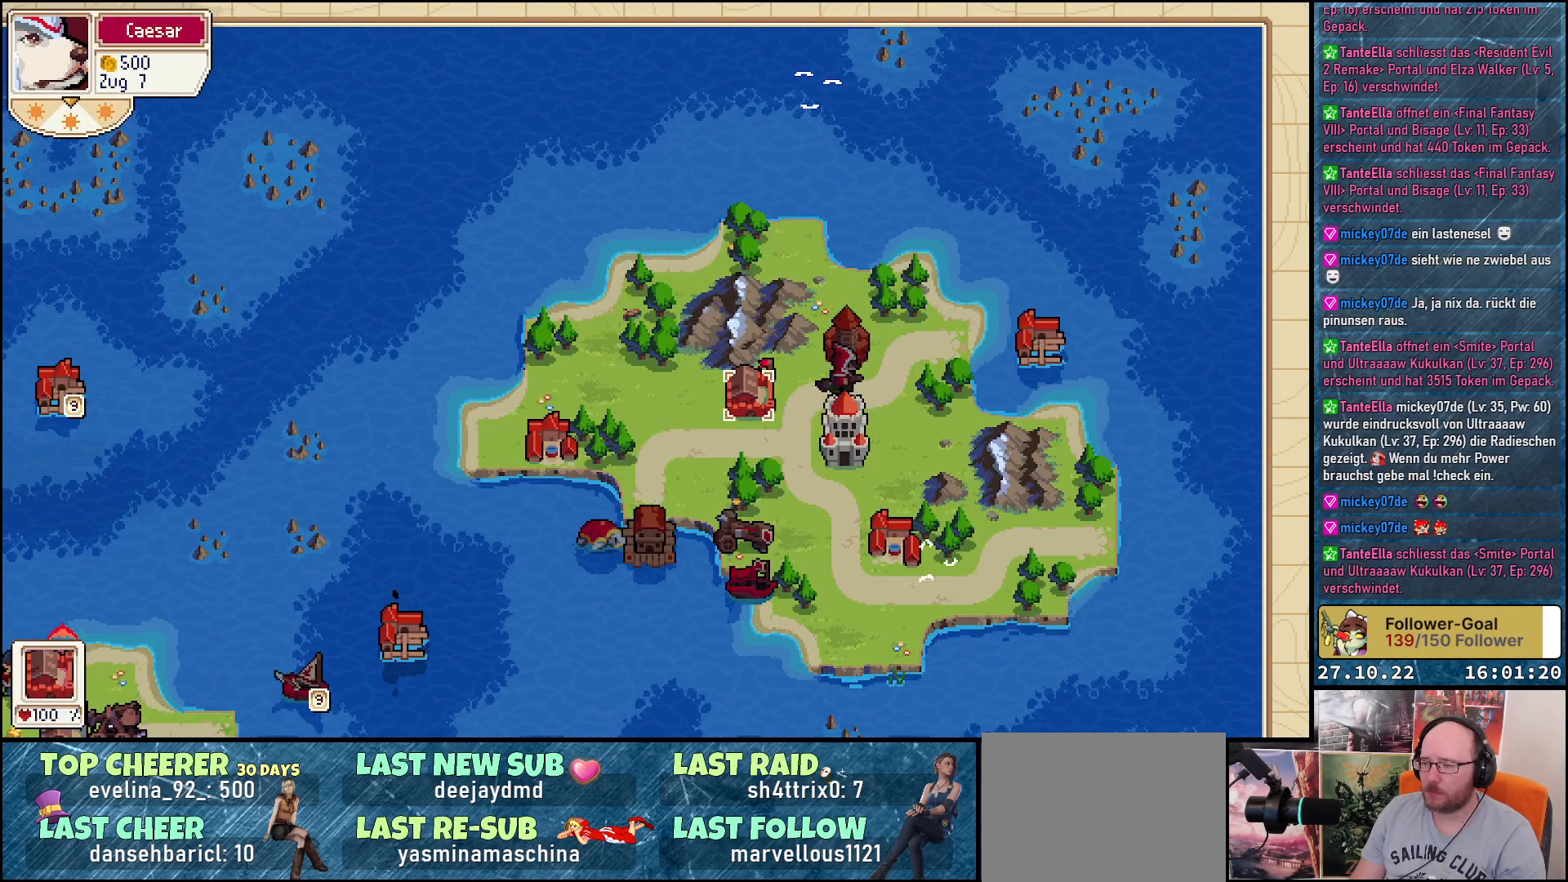
{"buttons": [], "right_stick": "center", "events": [[67, "A", "down"], [83, "A", "up"], [100, "A", "down"], [183, "A", "up"]]}
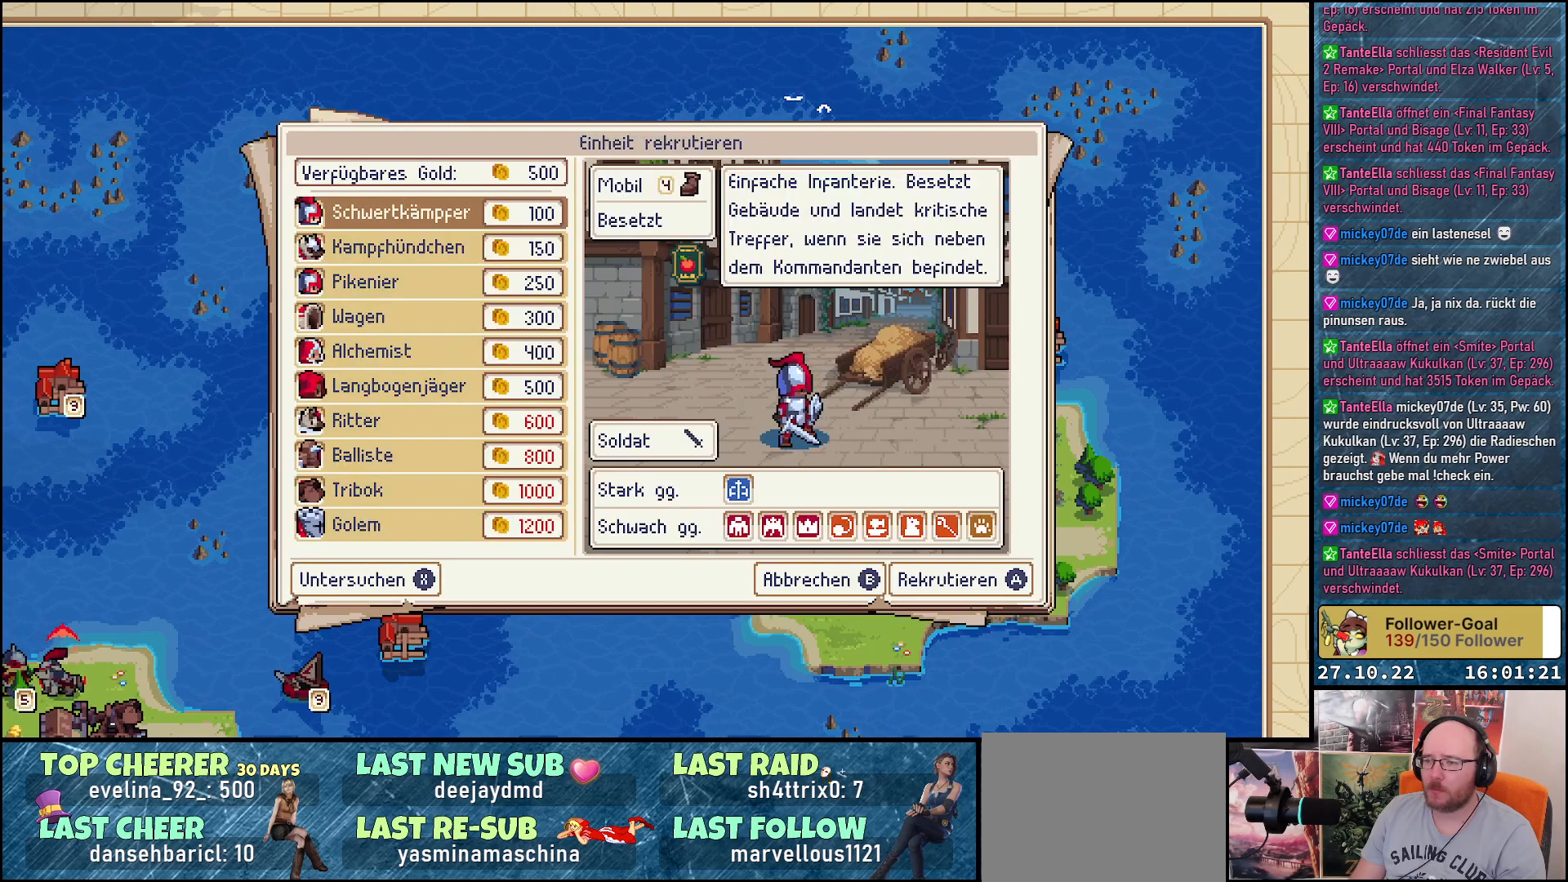
{"buttons": [], "right_stick": "center", "events": [[233, "B", "down"], [300, "B", "up"]]}
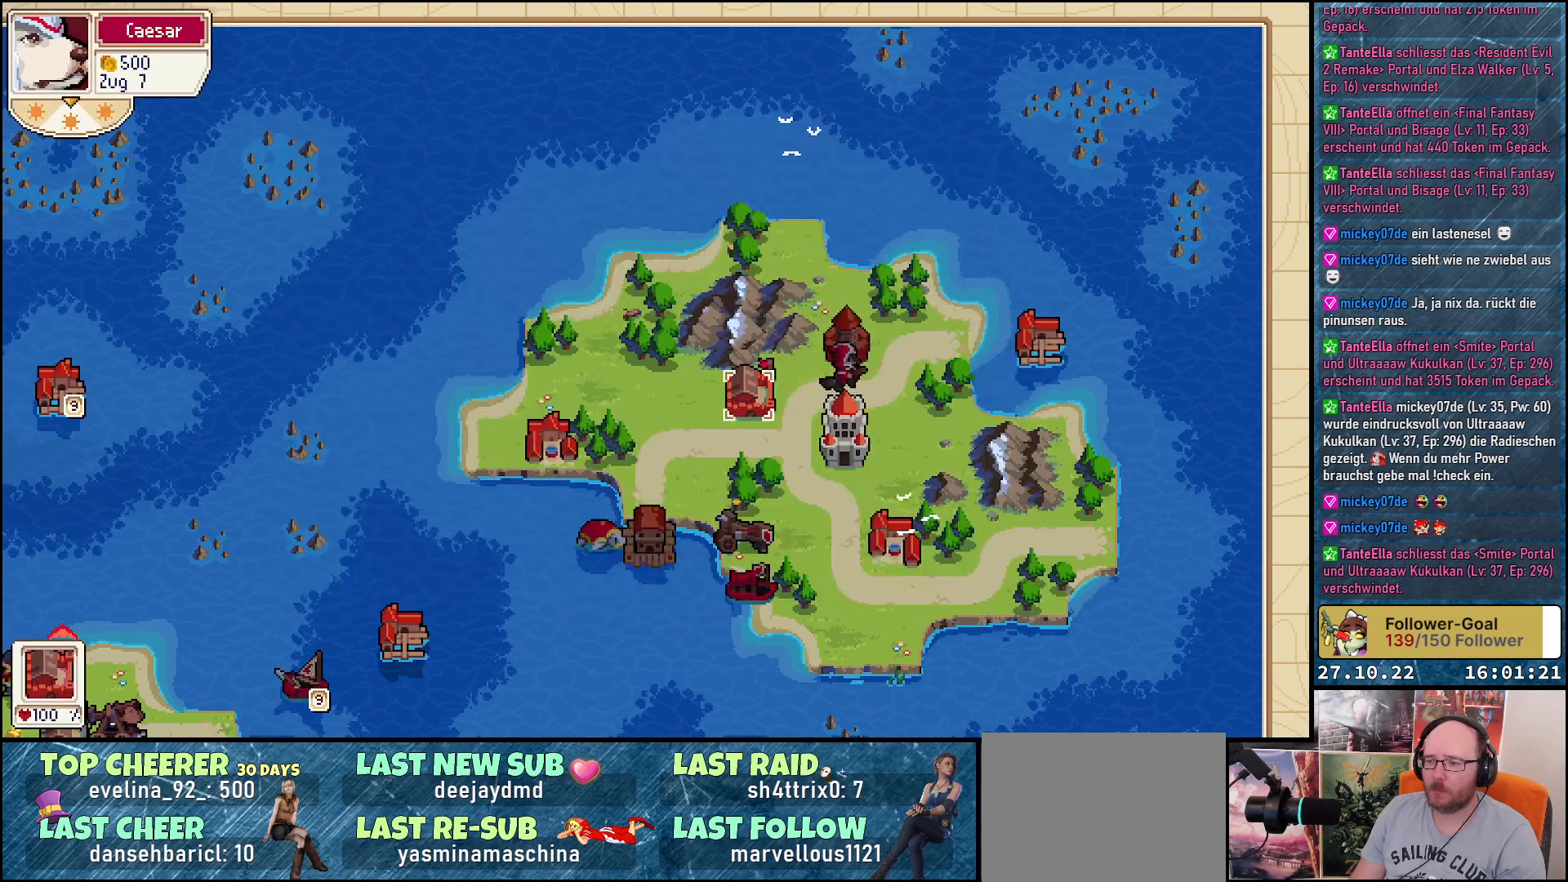
{"buttons": [], "right_stick": "center", "events": [[50, "DPAD_LEFT", "down"], [150, "DPAD_LEFT", "up"], [183, "A", "down"], [267, "A", "up"]]}
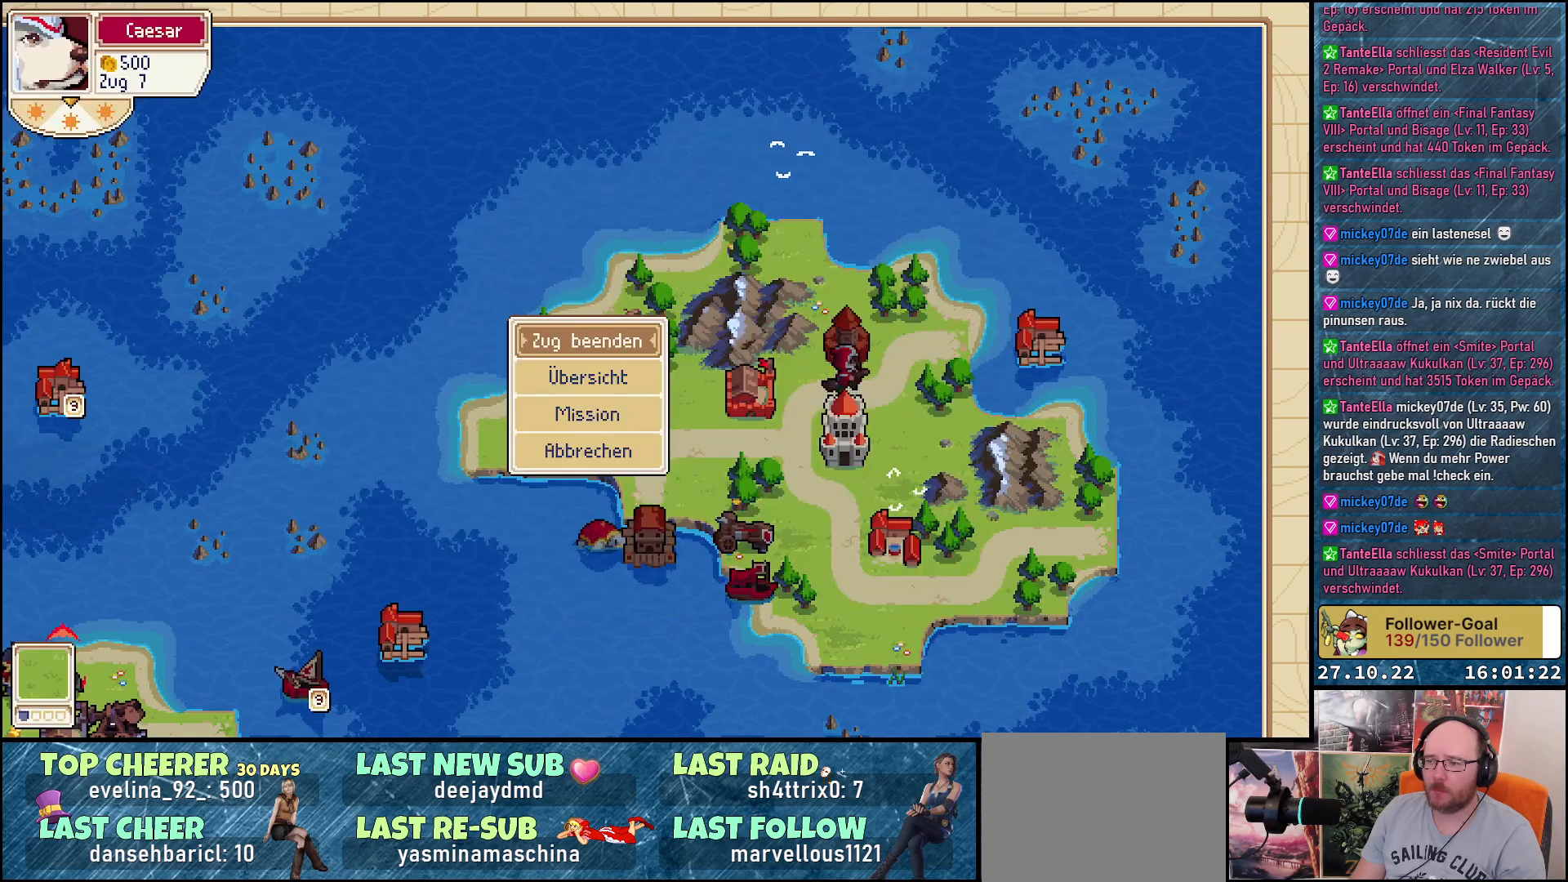
{"buttons": [], "right_stick": "center", "events": [[233, "A", "down"], [333, "A", "up"]]}
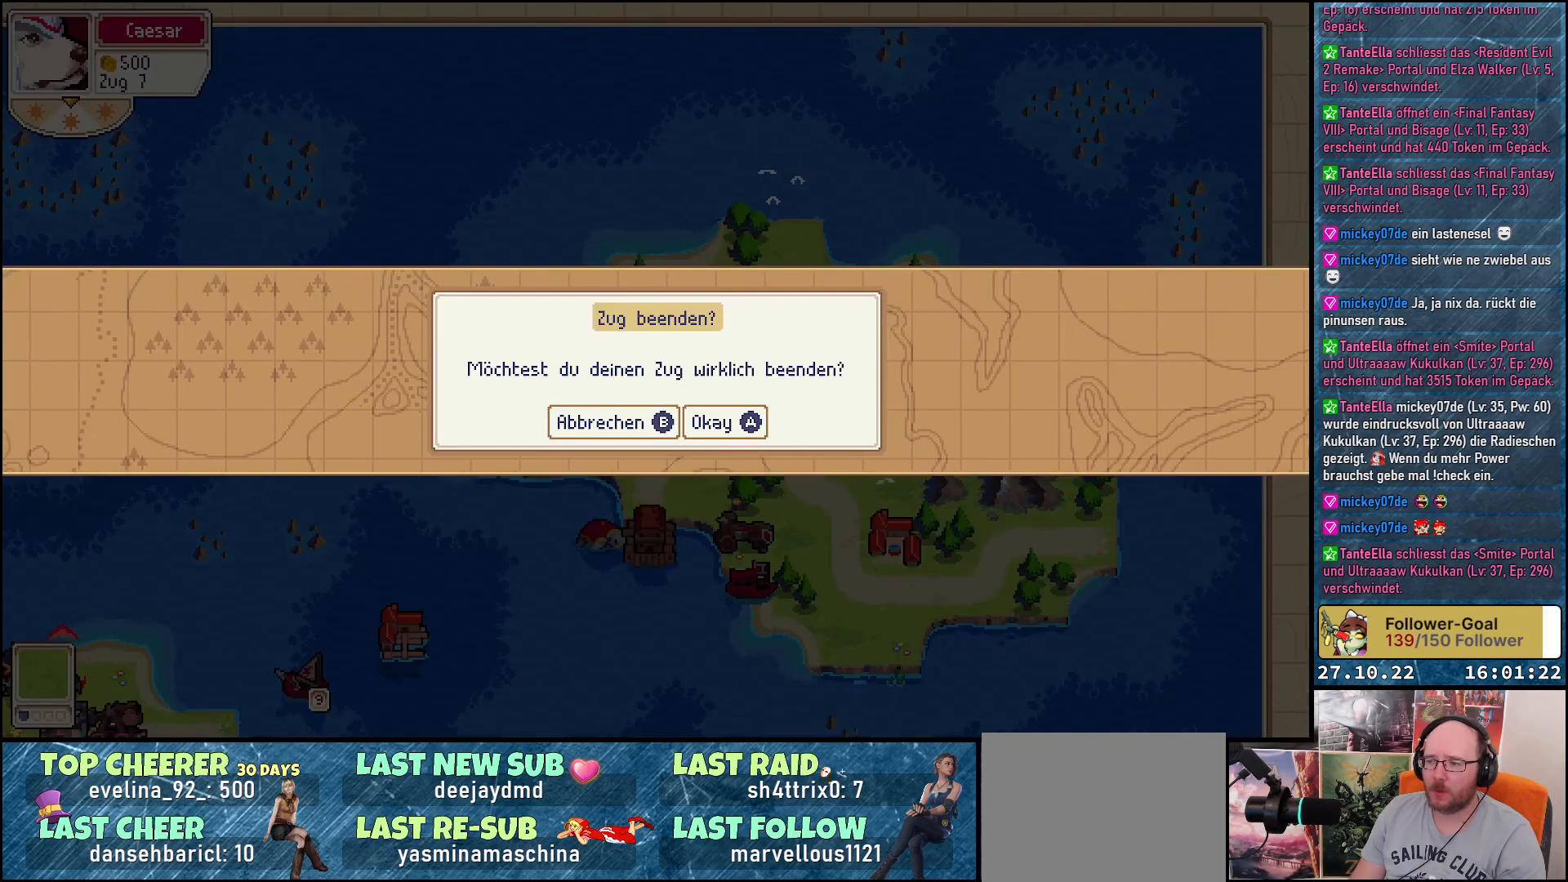
{"buttons": [], "right_stick": "center", "events": [[150, "A", "down"], [217, "A", "up"]]}